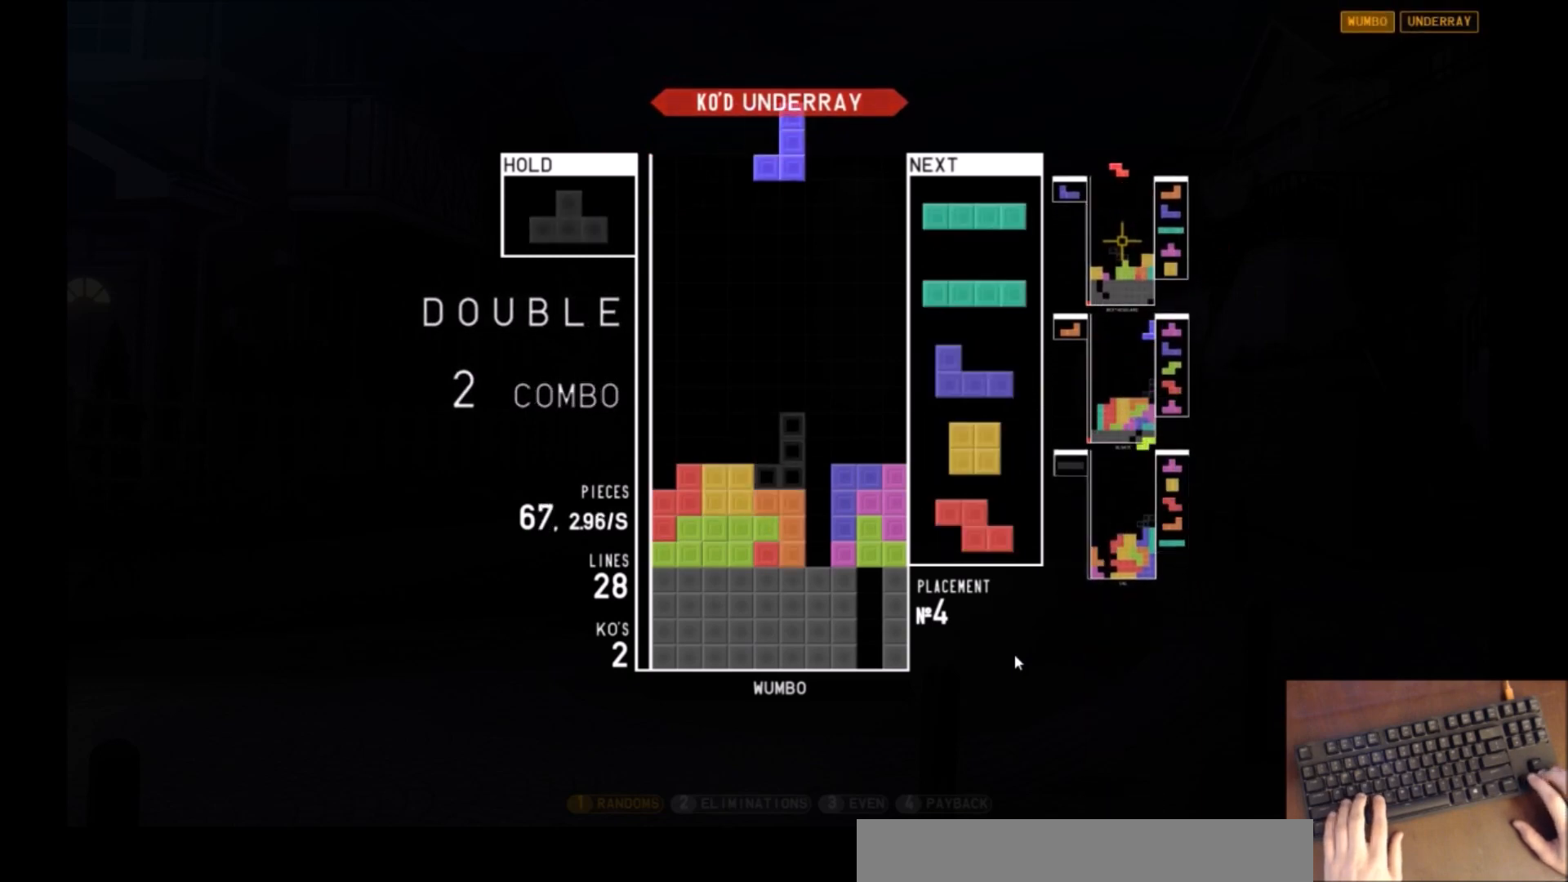
Gameplay with keyboard; each line is a JSON object with the keys held at the frame after it. "events" lists presses ("down") and releases ("up") of "c", "down", "left", "right", "shift", "up", "x" and "z" between this image and that frame as [ms after this image, input, new state], when the widget could be followed in between. No other keys are recorded. Mouse input is not recorded.
{"keys": [], "events": [[33, "z", "up"], [100, "left", "down"], [166, "left", "up"], [400, "right", "down"], [500, "right", "up"]]}
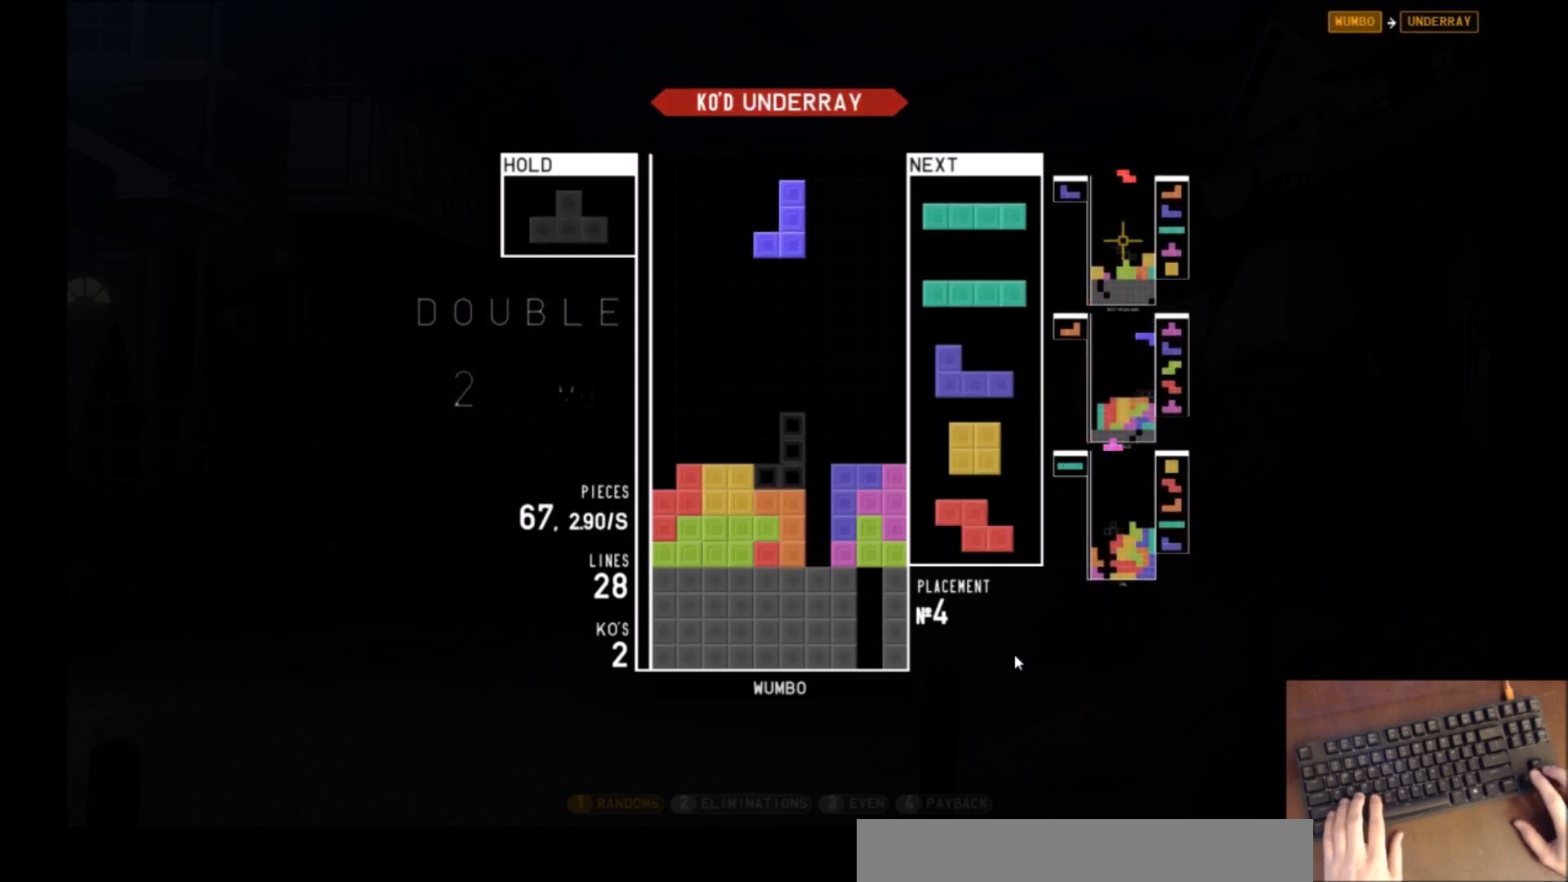
{"keys": ["down"], "events": [[67, "down", "down"], [100, "left", "down"], [133, "c", "down"], [133, "down", "up"], [234, "x", "down"], [300, "c", "up"], [300, "left", "up"], [334, "x", "up"], [467, "down", "down"]]}
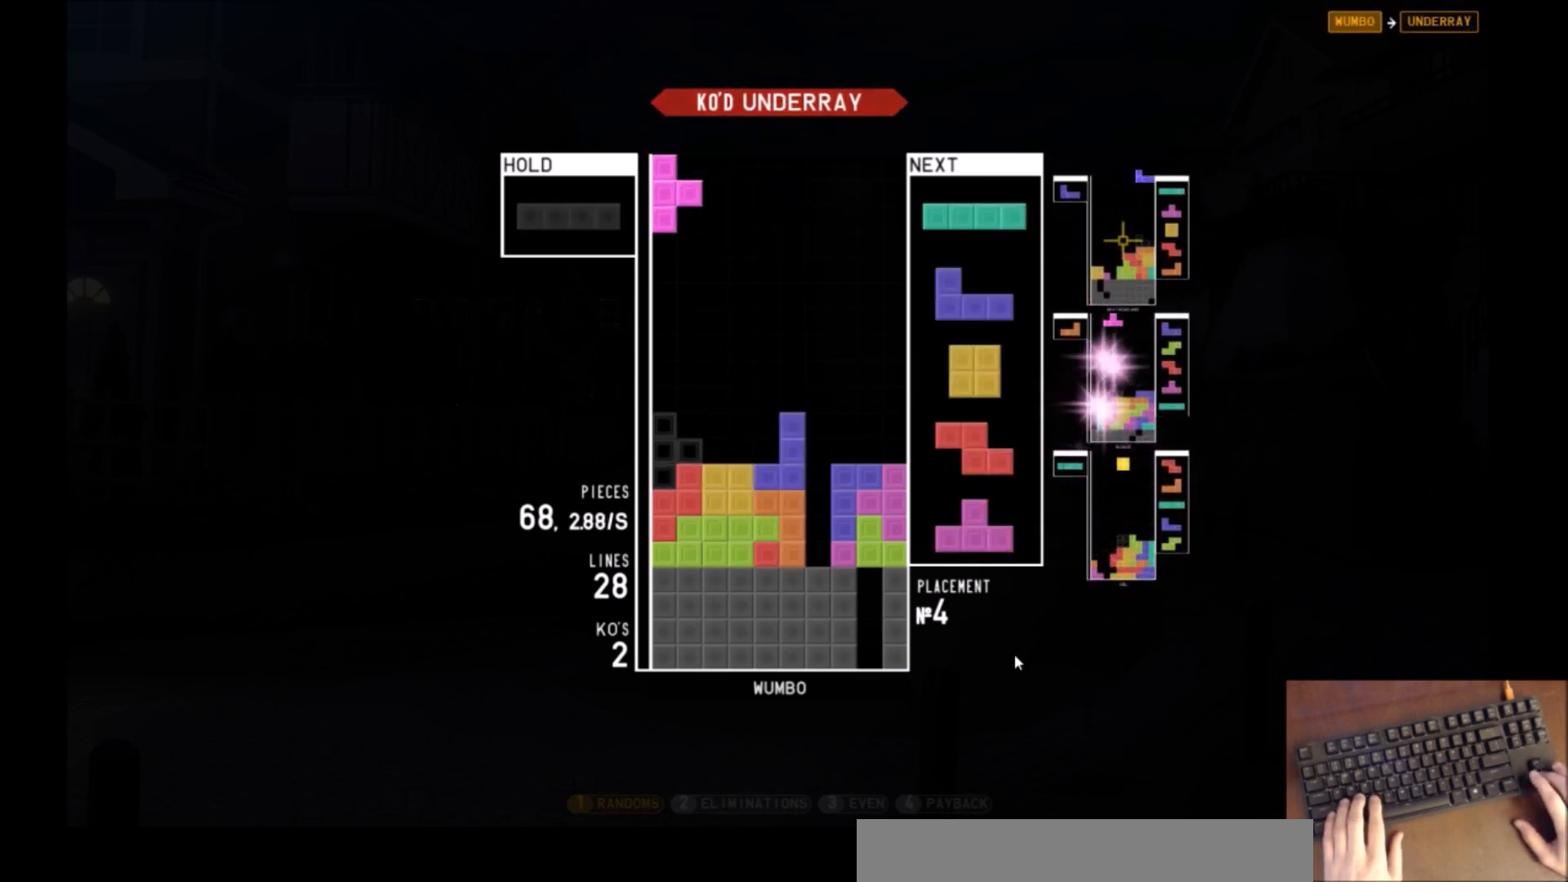
{"keys": ["c", "right"], "events": [[67, "down", "up"], [134, "right", "down"], [134, "x", "down"], [201, "right", "up"], [267, "x", "up"], [368, "down", "down"], [401, "right", "down"], [434, "c", "down"], [434, "down", "up"]]}
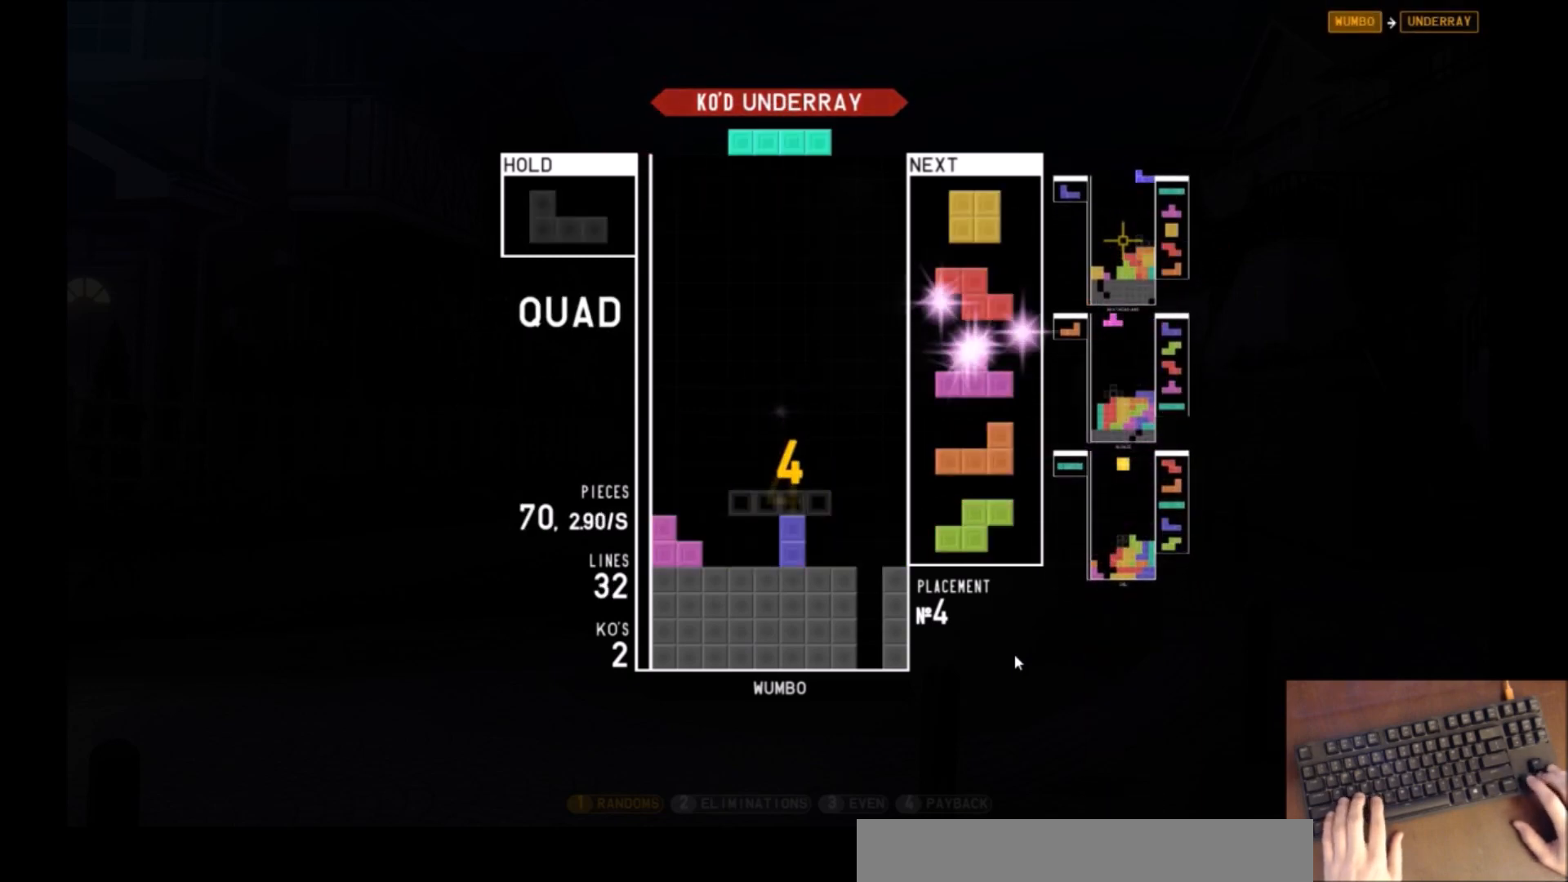
{"keys": ["c", "right"], "events": [[33, "c", "up"], [100, "right", "up"], [133, "x", "down"], [267, "x", "up"], [367, "down", "down"], [400, "right", "down"], [467, "c", "down"], [501, "down", "up"]]}
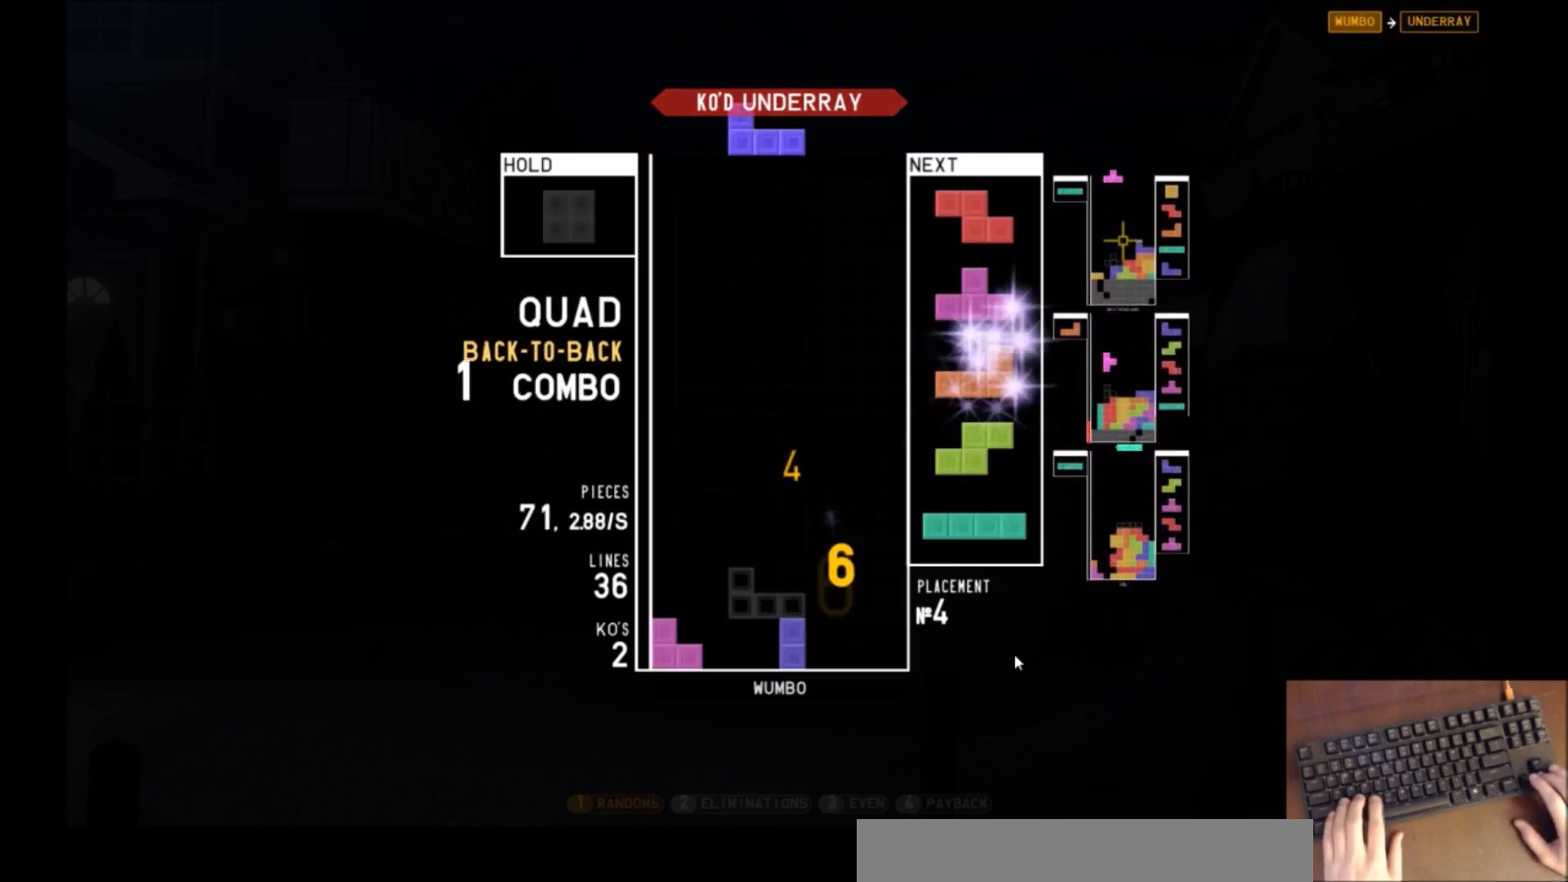
{"keys": ["c"], "events": [[66, "z", "down"], [100, "c", "up"], [133, "down", "down"], [133, "z", "up"], [233, "down", "up"], [266, "right", "up"], [300, "z", "down"], [400, "down", "down"], [433, "down", "up"], [433, "z", "up"], [500, "c", "down"]]}
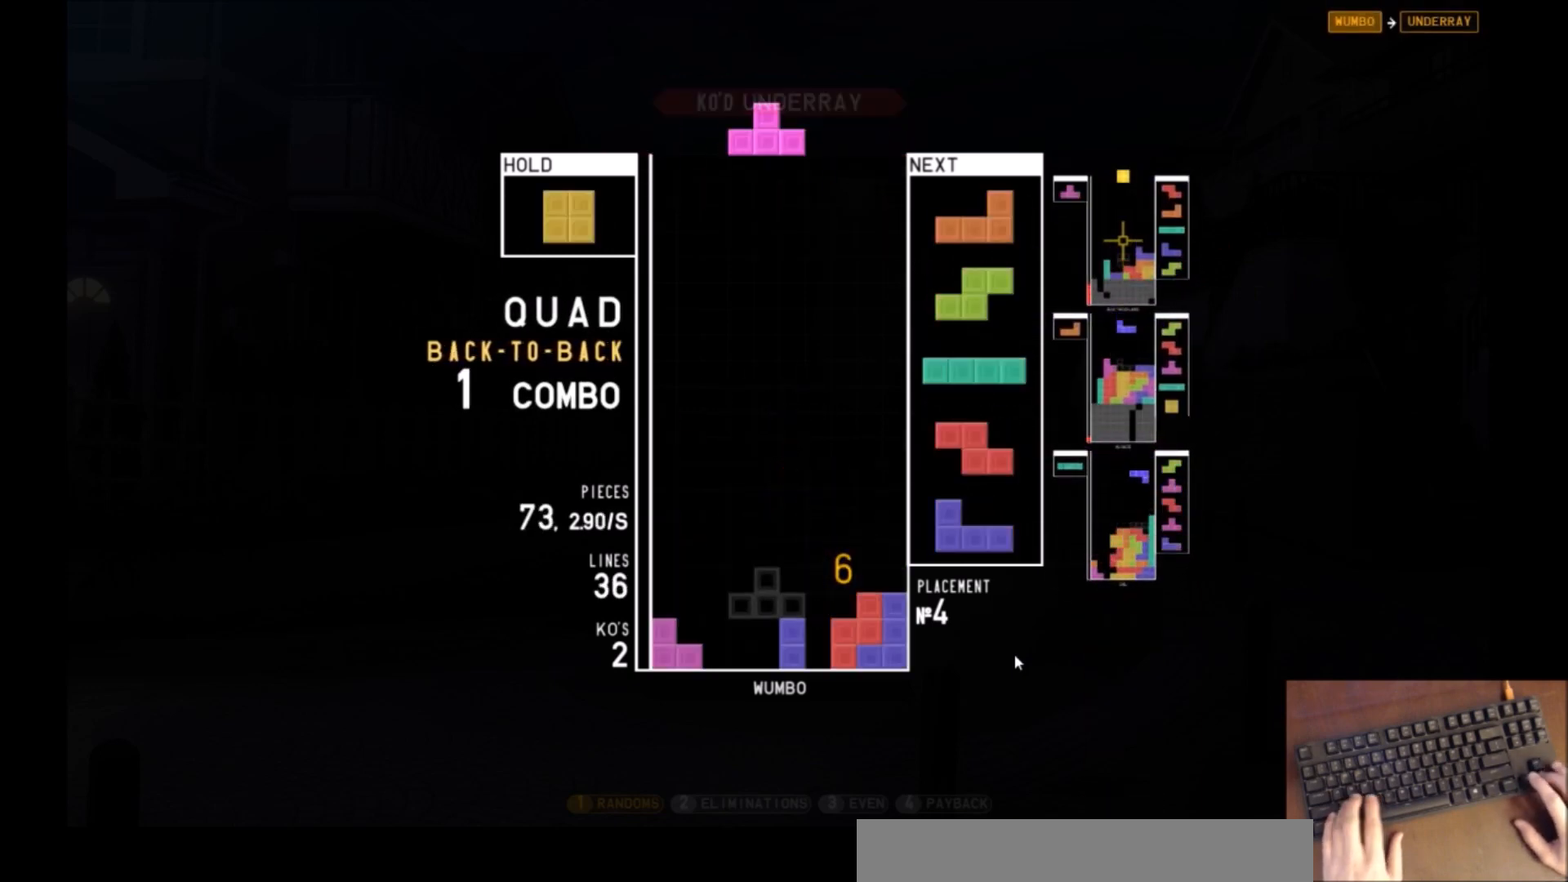
{"keys": ["x"], "events": [[100, "c", "up"], [100, "down", "down"], [100, "left", "down"], [167, "down", "up"], [234, "c", "down"], [267, "c", "up"], [367, "left", "up"], [400, "x", "down"]]}
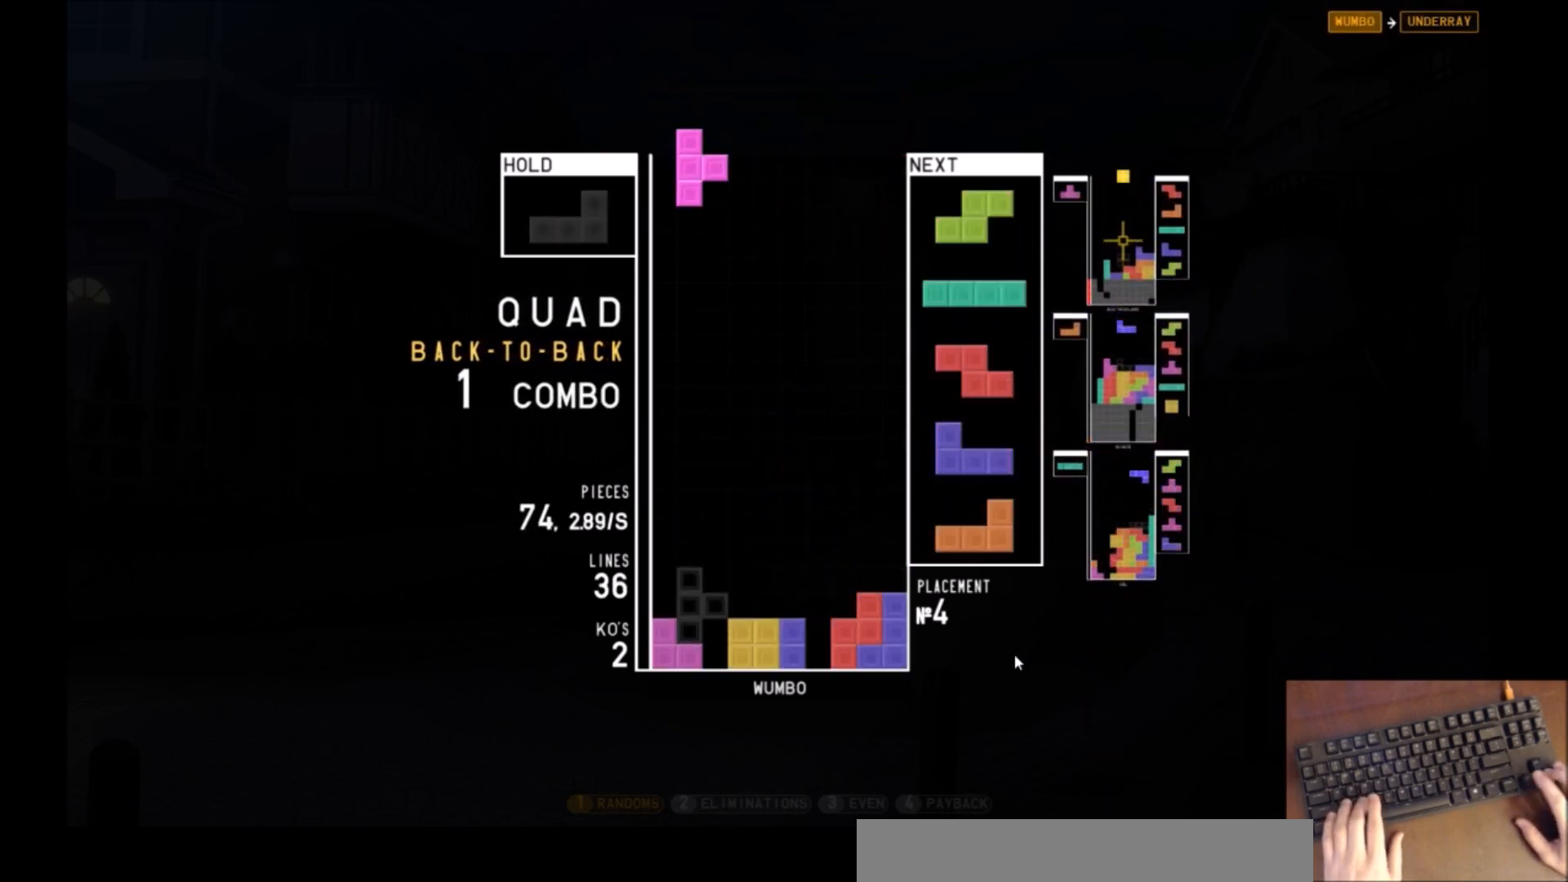
{"keys": [], "events": [[67, "down", "down"], [67, "x", "up"], [101, "down", "up"]]}
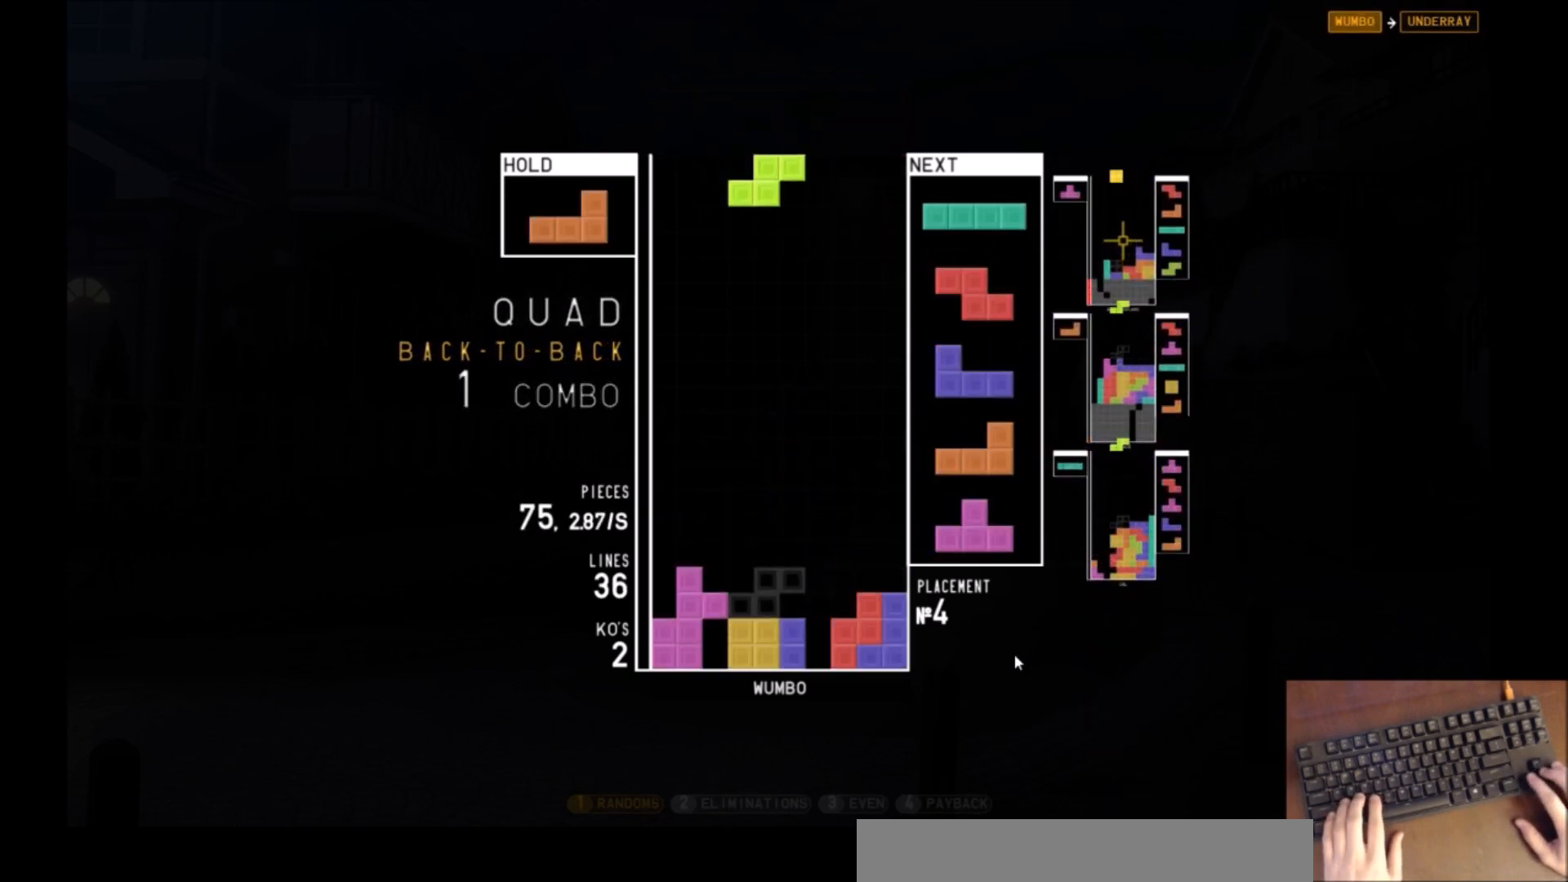
{"keys": [], "events": [[200, "right", "down"], [267, "right", "up"], [400, "right", "down"], [434, "right", "up"]]}
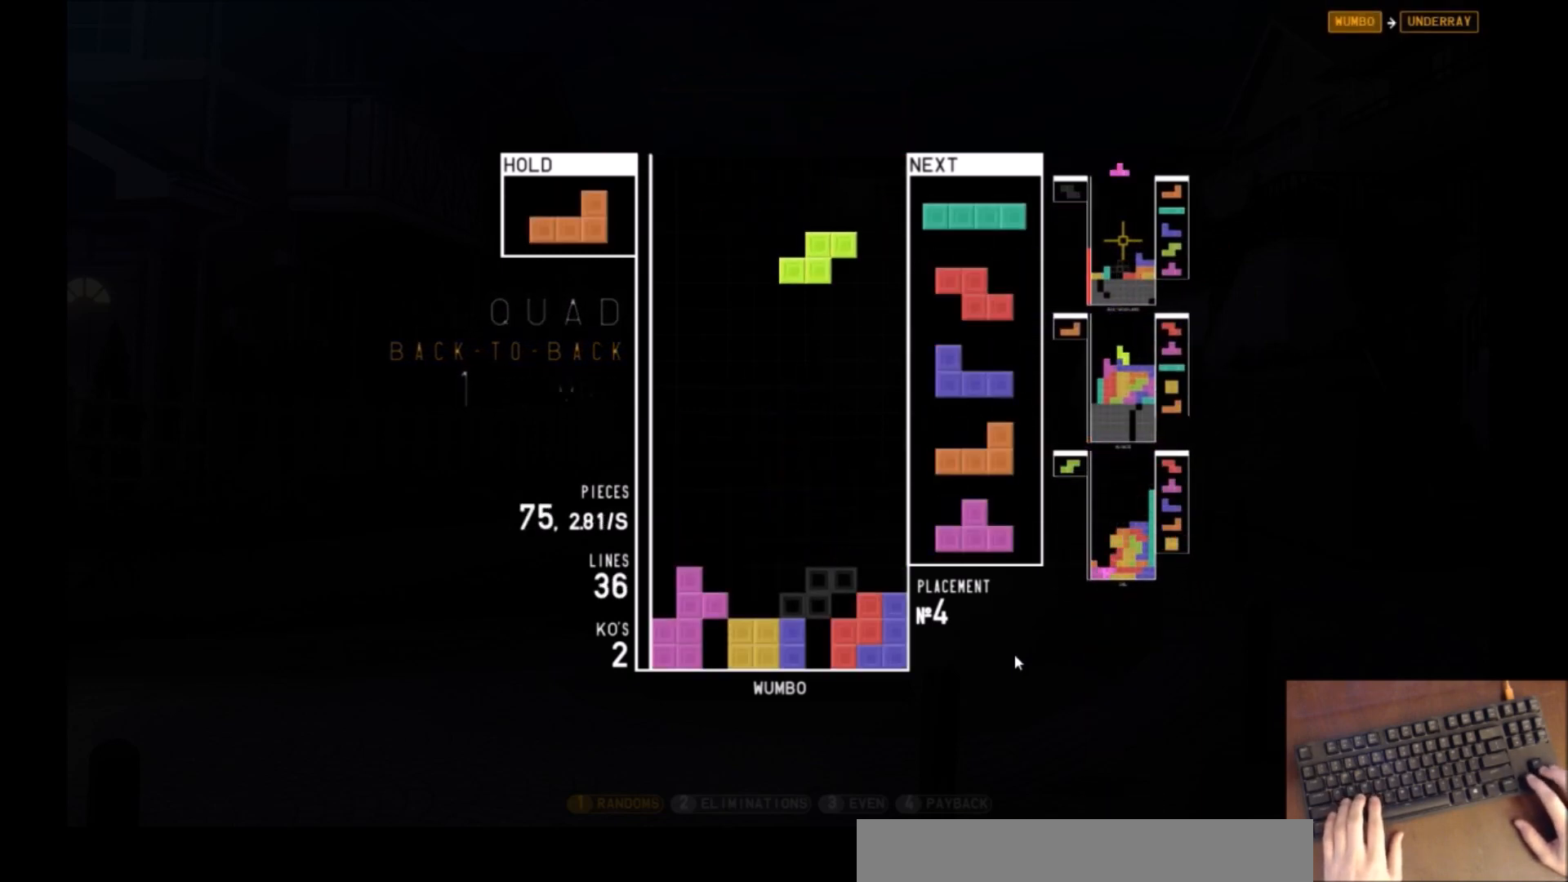
{"keys": [], "events": [[33, "c", "down"], [166, "c", "up"], [233, "right", "down"], [333, "right", "up"], [367, "z", "down"], [400, "right", "down"], [467, "right", "up"], [467, "z", "up"]]}
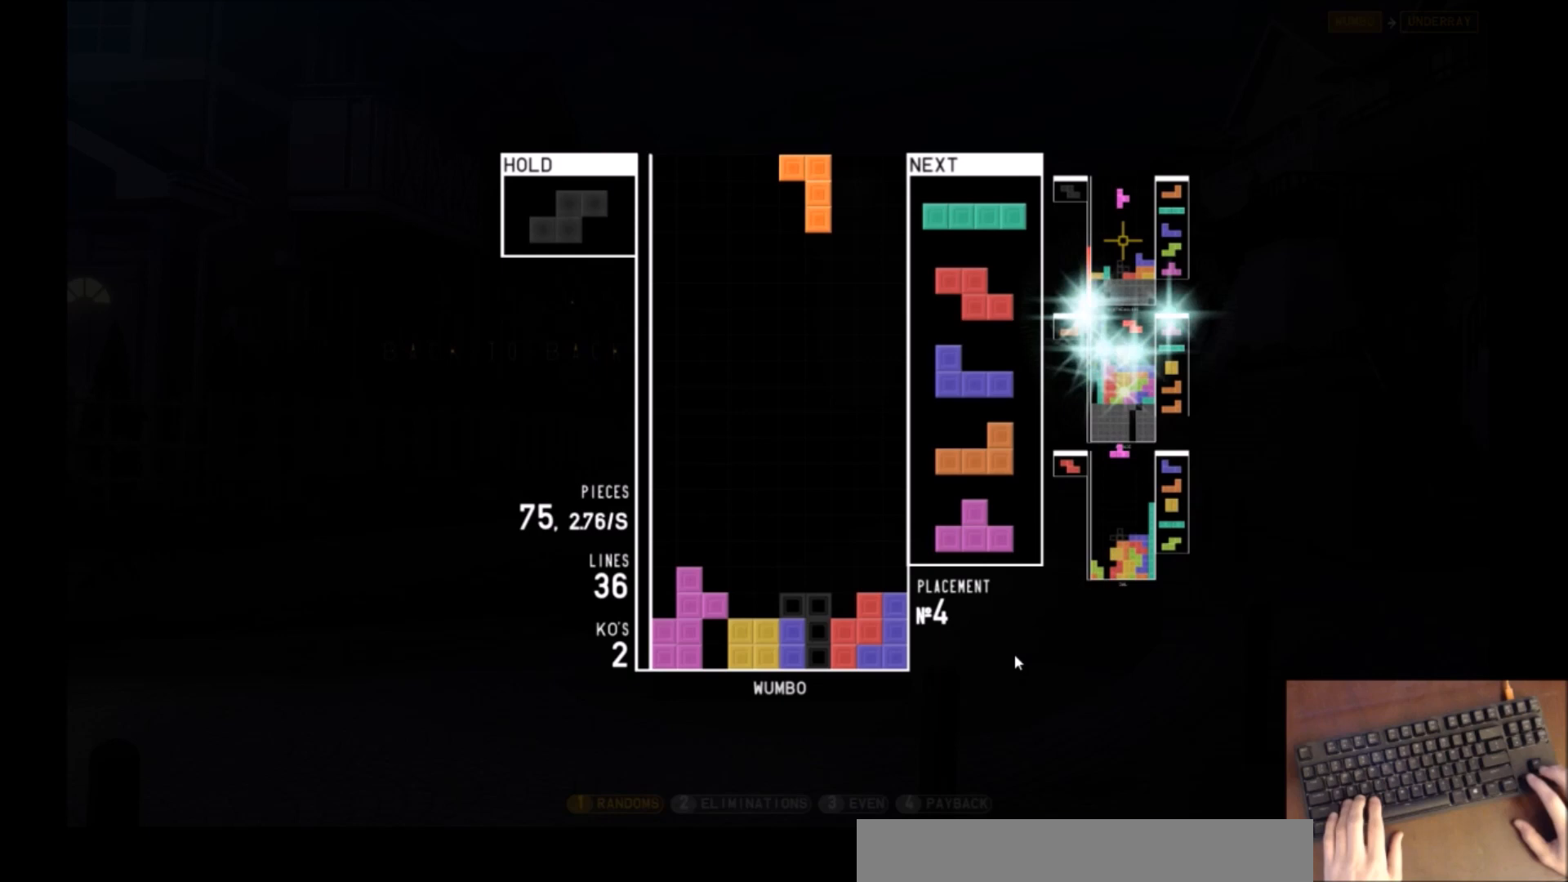
{"keys": [], "events": [[67, "down", "down"], [133, "down", "up"], [133, "left", "down"], [200, "z", "down"], [334, "left", "up"], [334, "z", "up"], [367, "down", "down"], [434, "down", "up"]]}
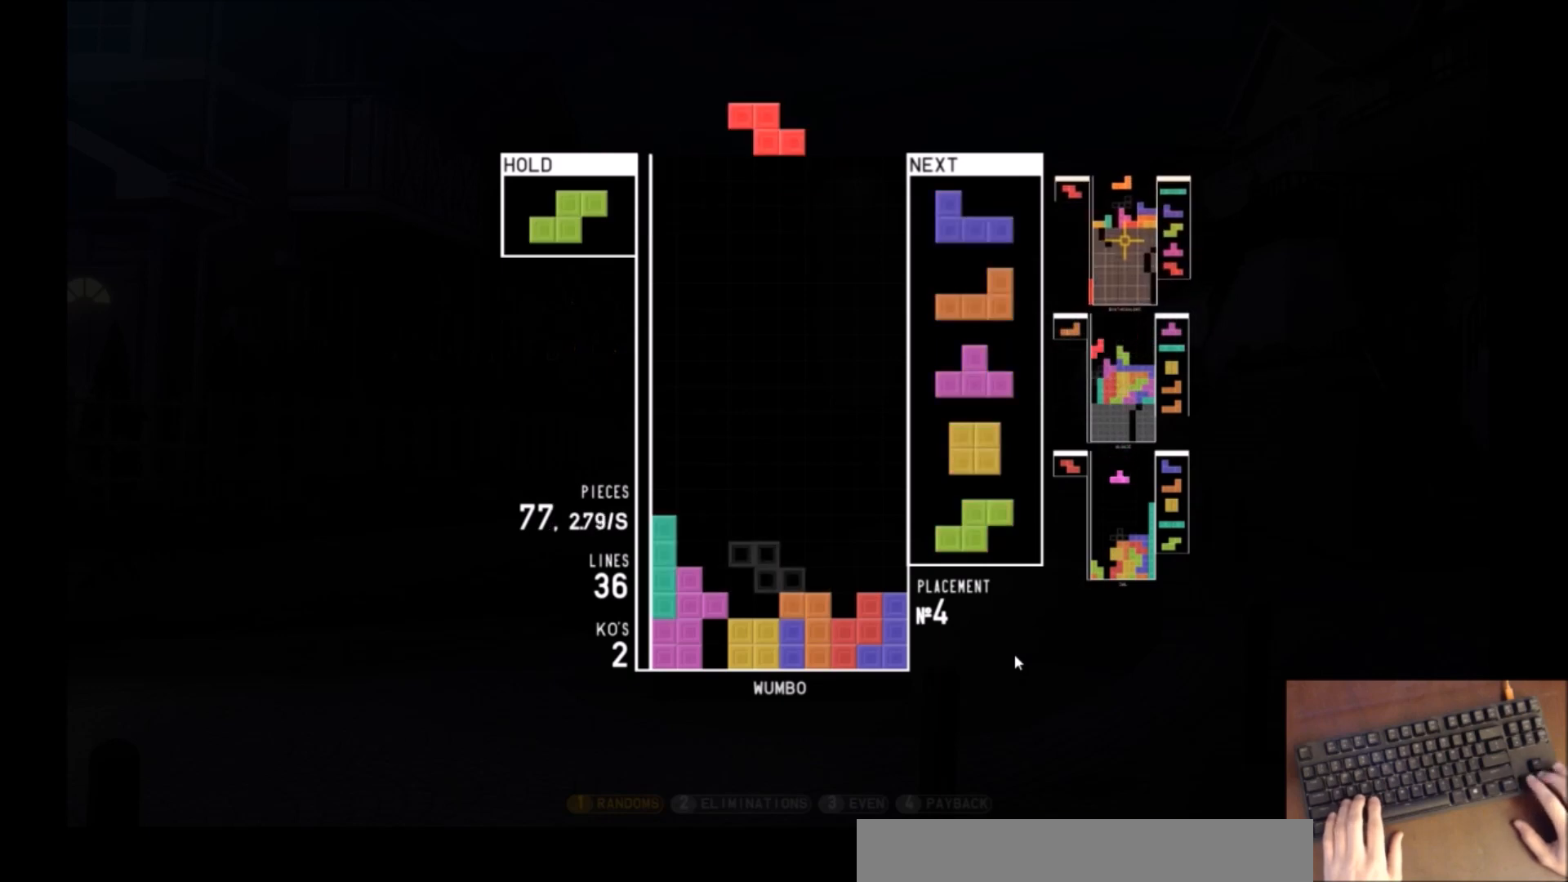
{"keys": ["right", "x"], "events": [[67, "left", "down"], [101, "left", "up"], [267, "down", "down"], [334, "down", "up"], [334, "right", "down"], [401, "c", "down"], [434, "x", "down"], [501, "c", "up"]]}
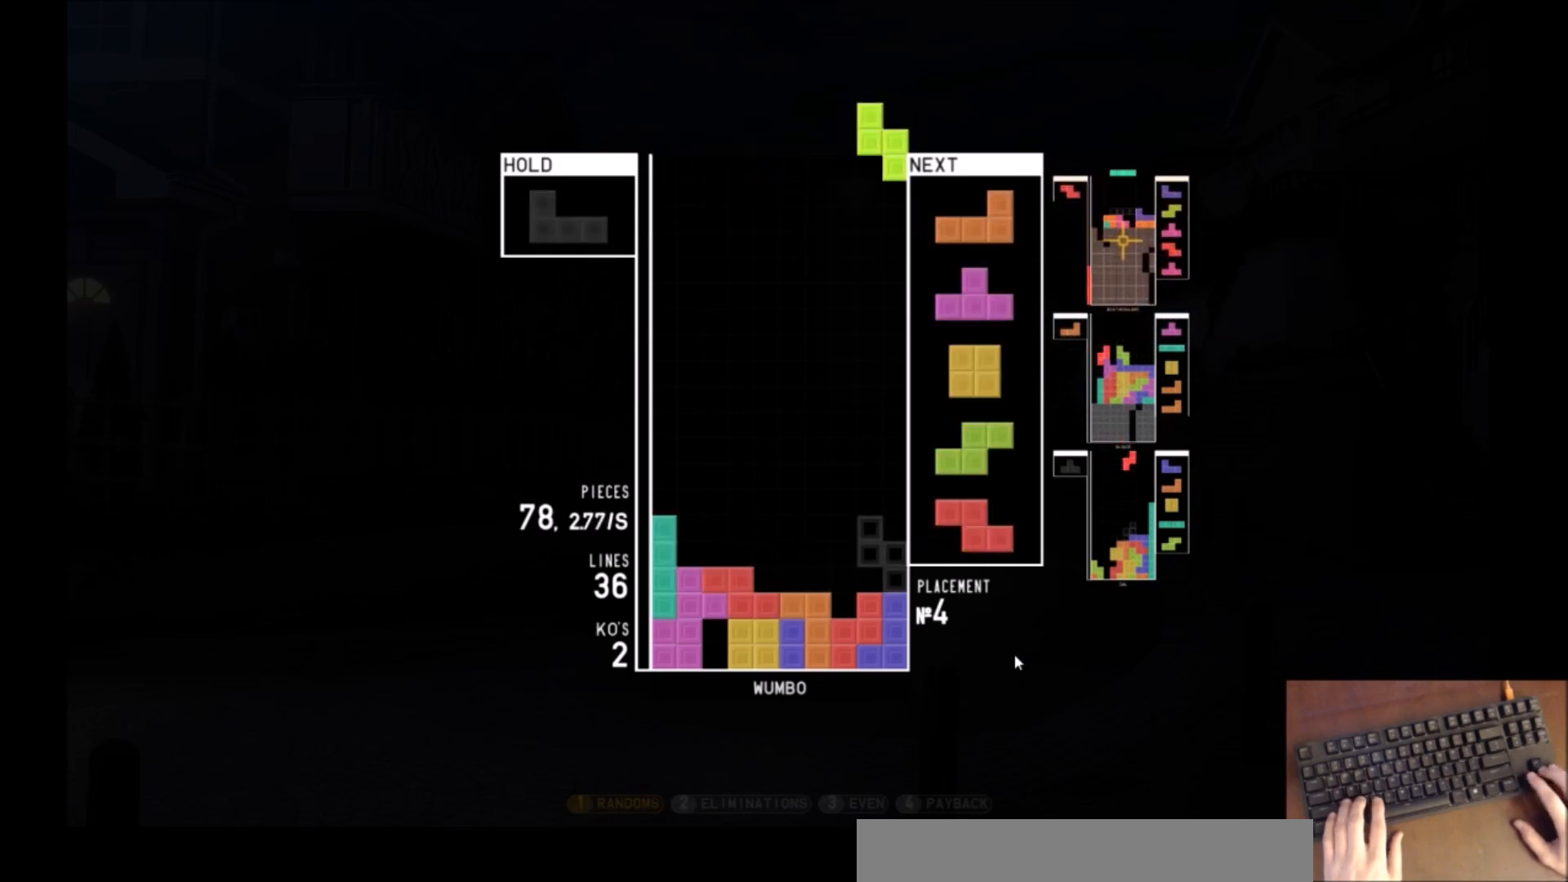
{"keys": ["down", "right"], "events": [[33, "right", "up"], [100, "down", "down"], [100, "x", "up"], [167, "down", "up"], [234, "c", "down"], [267, "right", "down"], [267, "z", "down"], [334, "c", "up"], [334, "right", "up"], [400, "down", "down"], [400, "z", "up"], [467, "right", "down"]]}
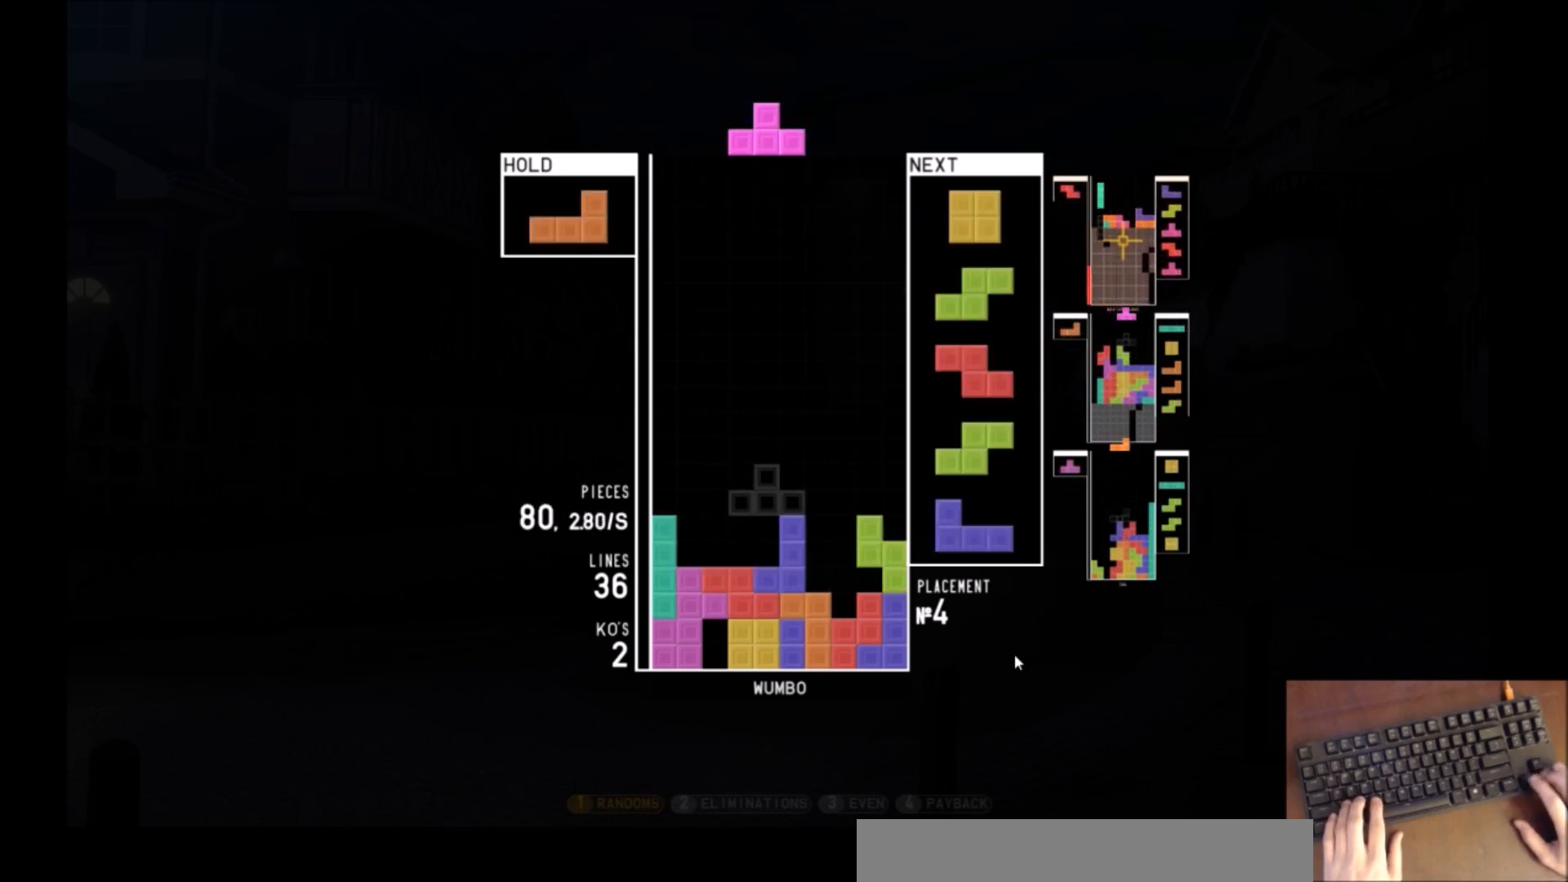
{"keys": [], "events": [[100, "down", "up"], [134, "right", "up"], [167, "left", "down"], [167, "z", "down"], [234, "up", "down"], [267, "left", "up"], [267, "z", "up"], [334, "up", "up"], [367, "z", "down"], [401, "down", "down"], [467, "down", "up"], [467, "z", "up"]]}
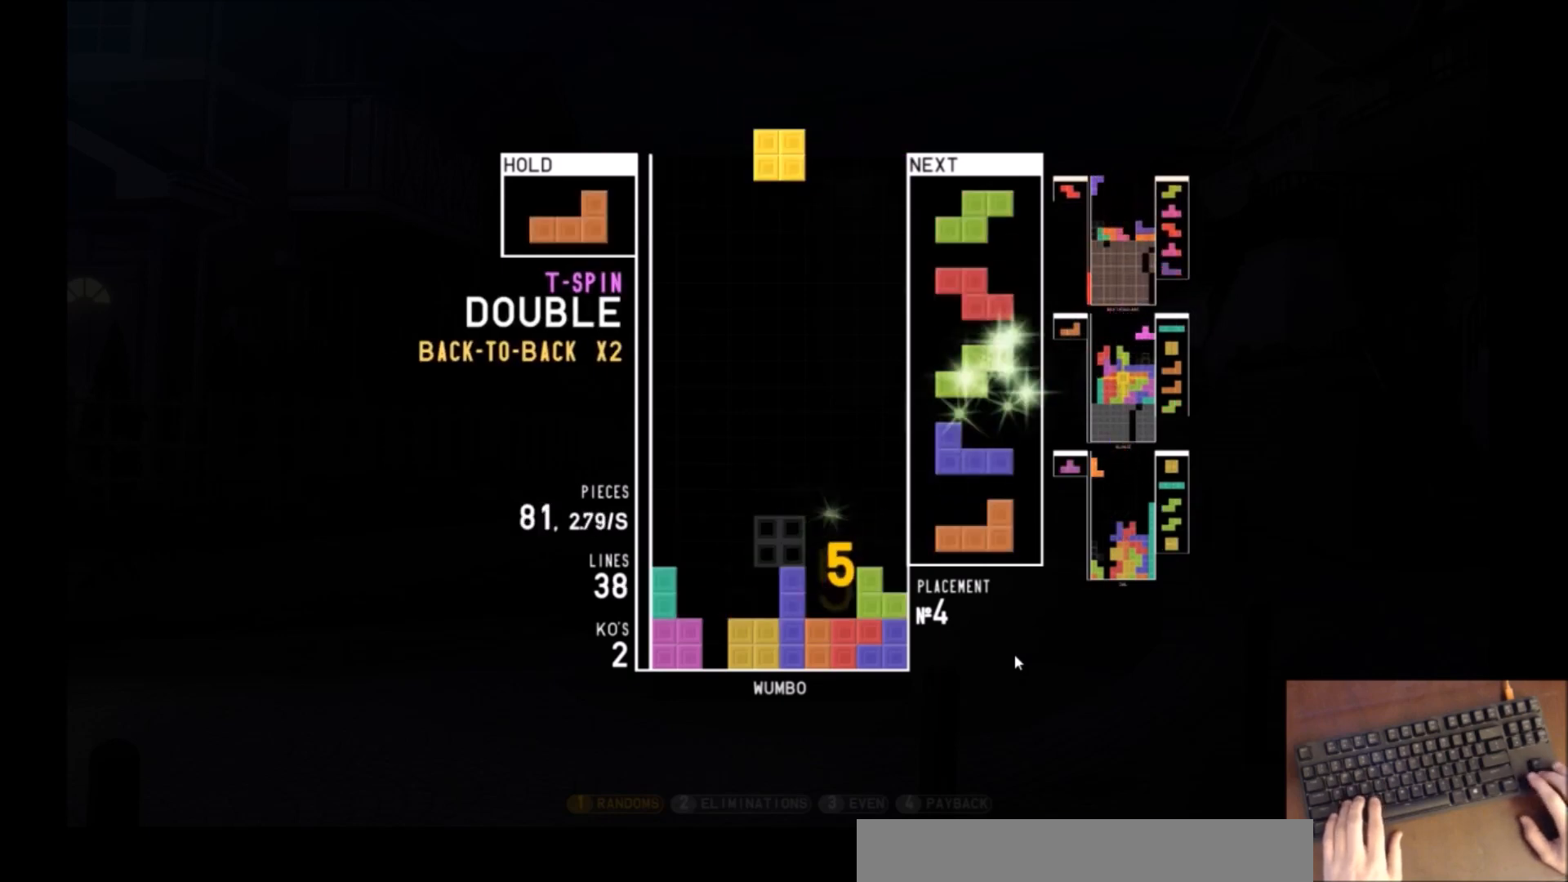
{"keys": ["left"], "events": [[66, "right", "down"], [100, "right", "up"], [200, "right", "down"], [233, "right", "up"], [300, "down", "down"], [367, "down", "up"], [467, "left", "down"]]}
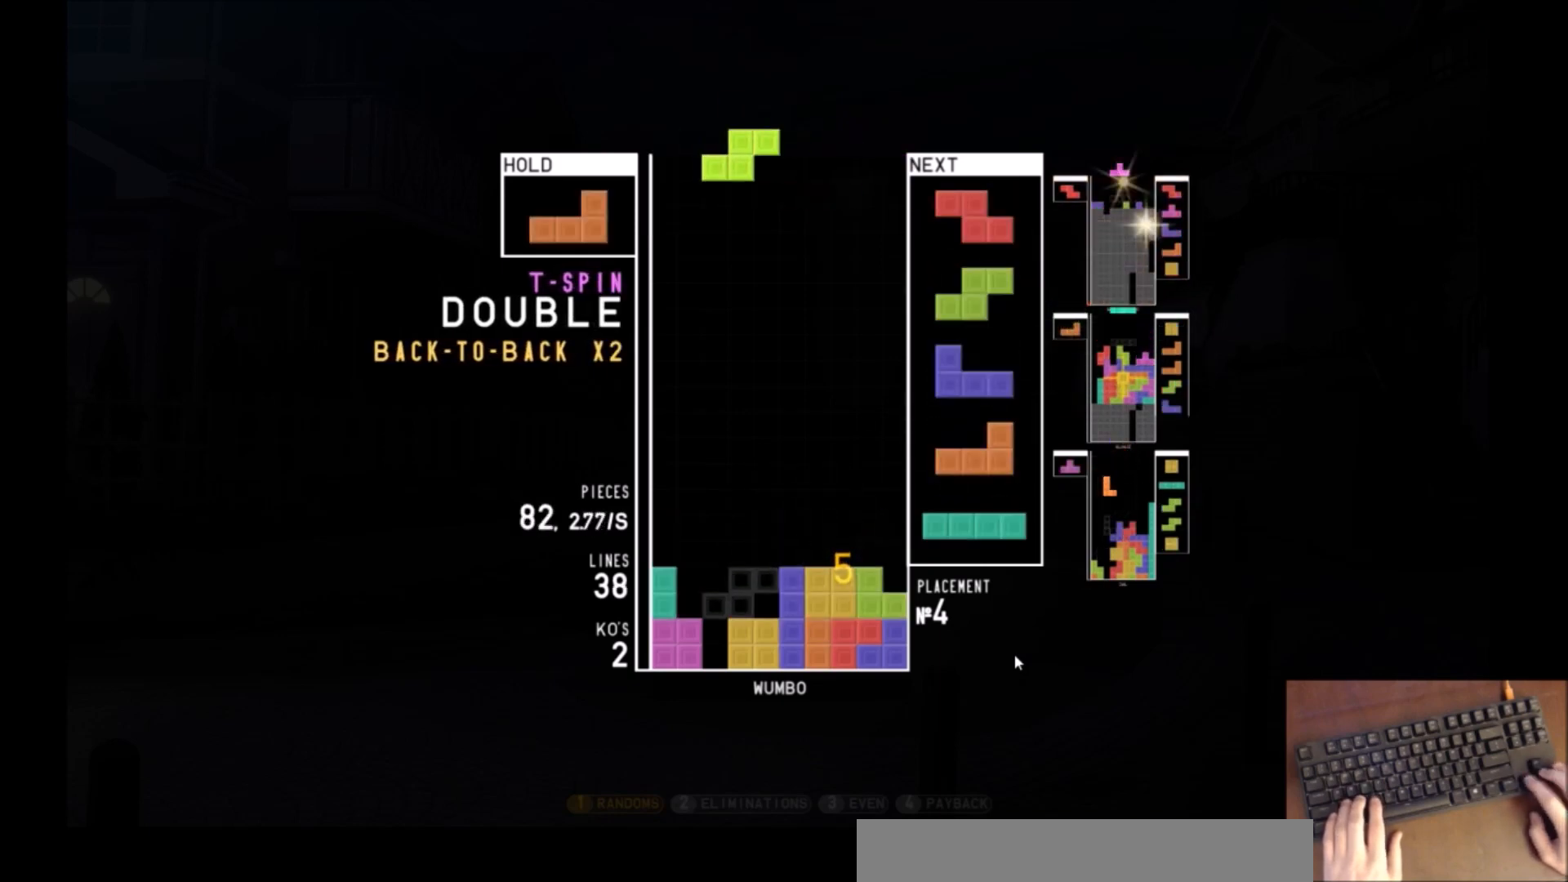
{"keys": ["x"], "events": [[67, "z", "down"], [167, "left", "up"], [200, "down", "down"], [200, "z", "up"], [267, "left", "down"], [300, "down", "up"], [434, "left", "up"], [501, "x", "down"]]}
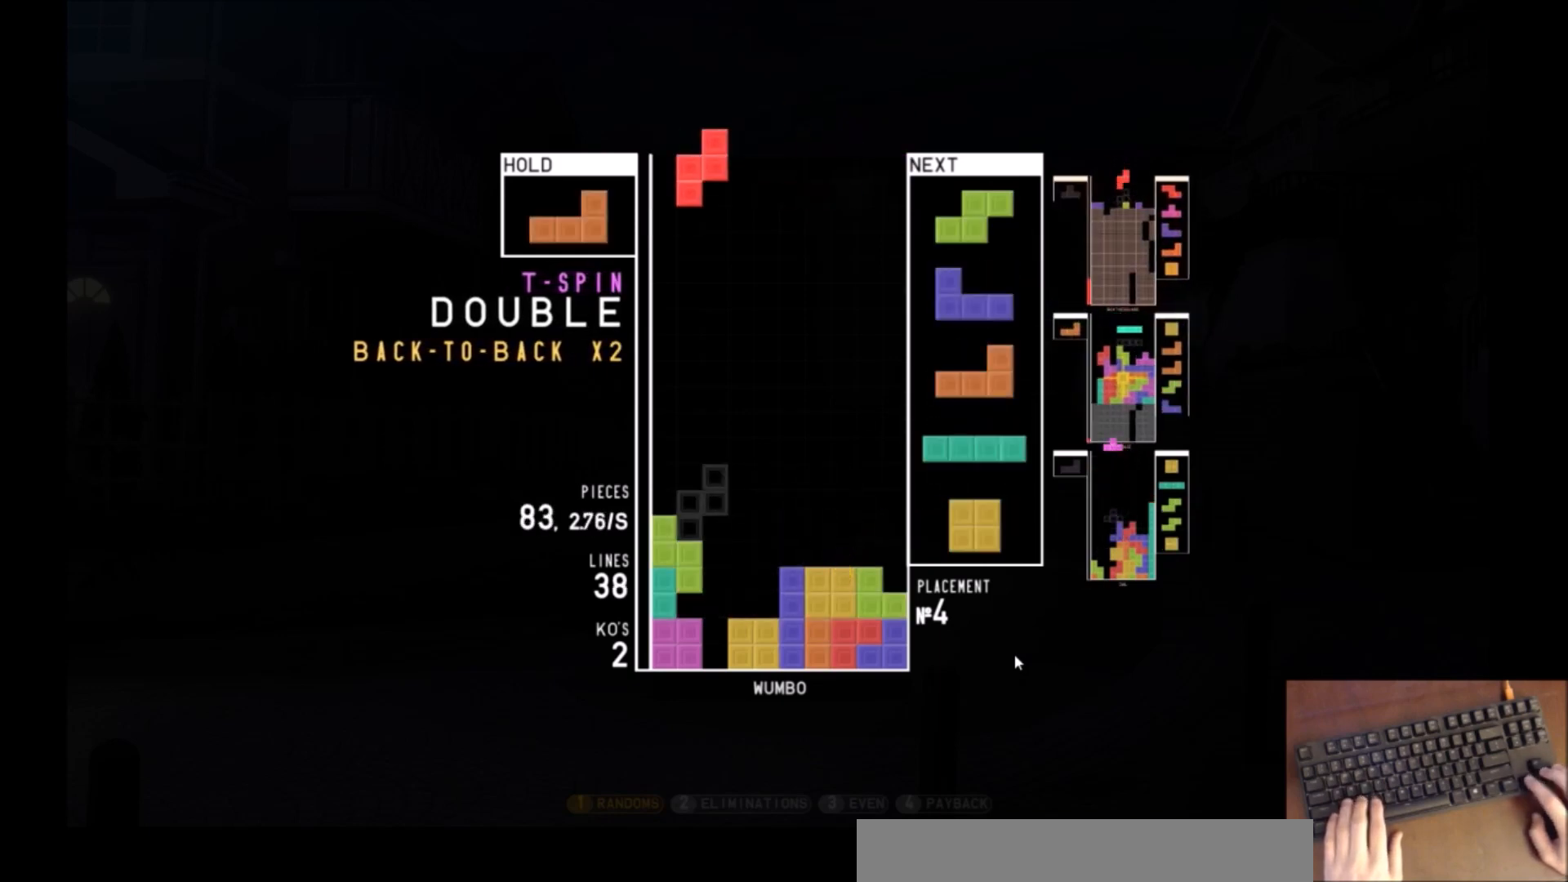
{"keys": ["left"], "events": [[33, "down", "down"], [100, "x", "up"], [133, "c", "down"], [133, "down", "up"], [166, "right", "down"], [166, "z", "down"], [233, "right", "up"], [267, "c", "up"], [333, "z", "up"], [500, "left", "down"]]}
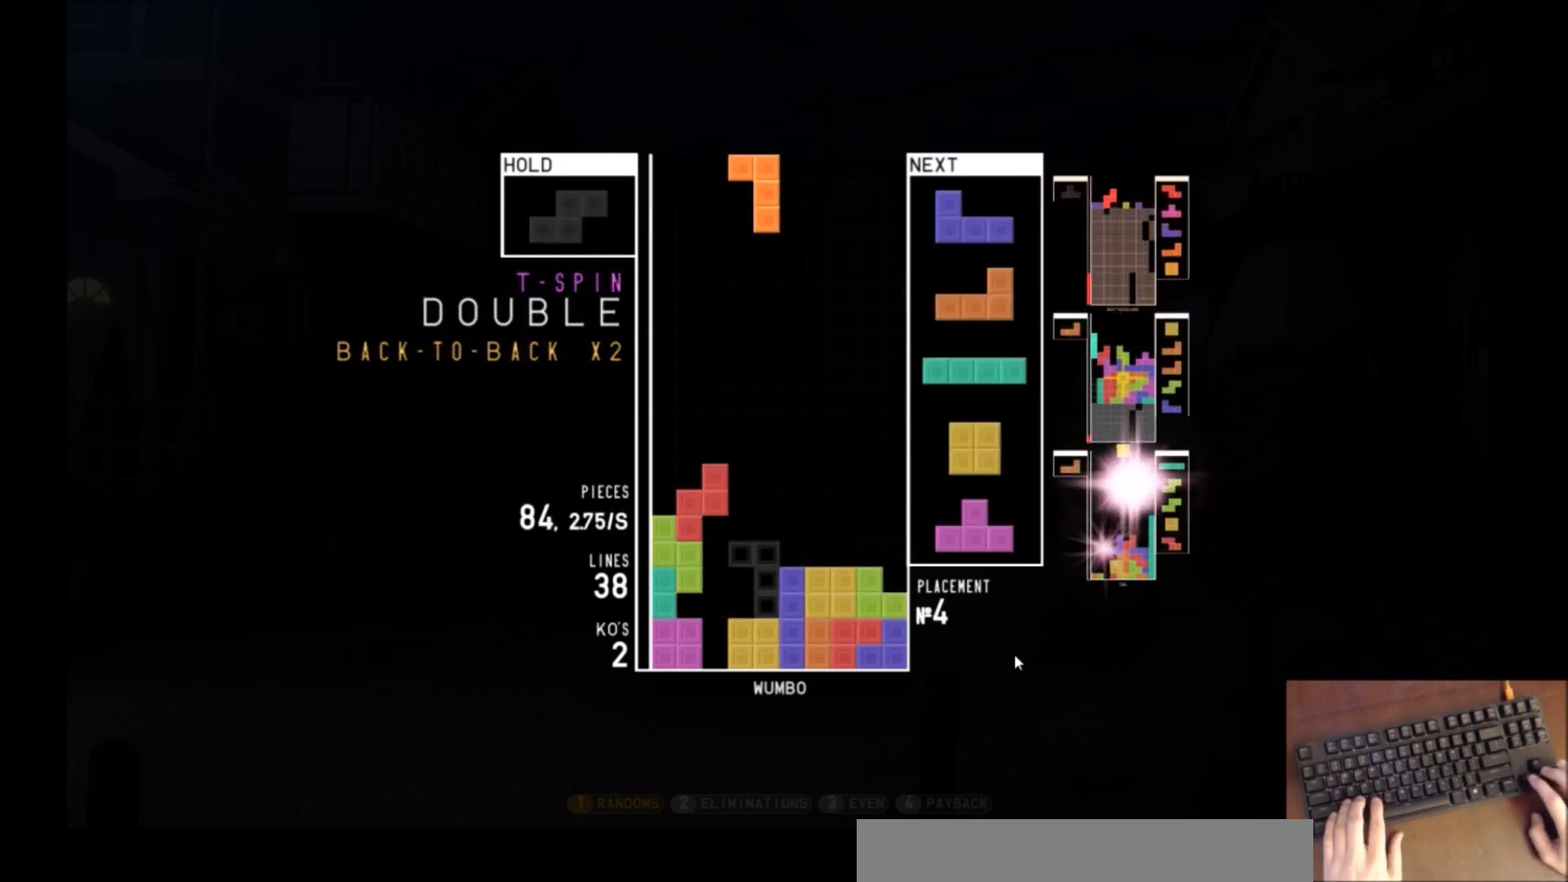
{"keys": ["right", "x"], "events": [[67, "left", "up"], [200, "down", "down"], [300, "down", "up"], [300, "right", "down"], [300, "x", "down"], [367, "x", "up"], [467, "x", "down"]]}
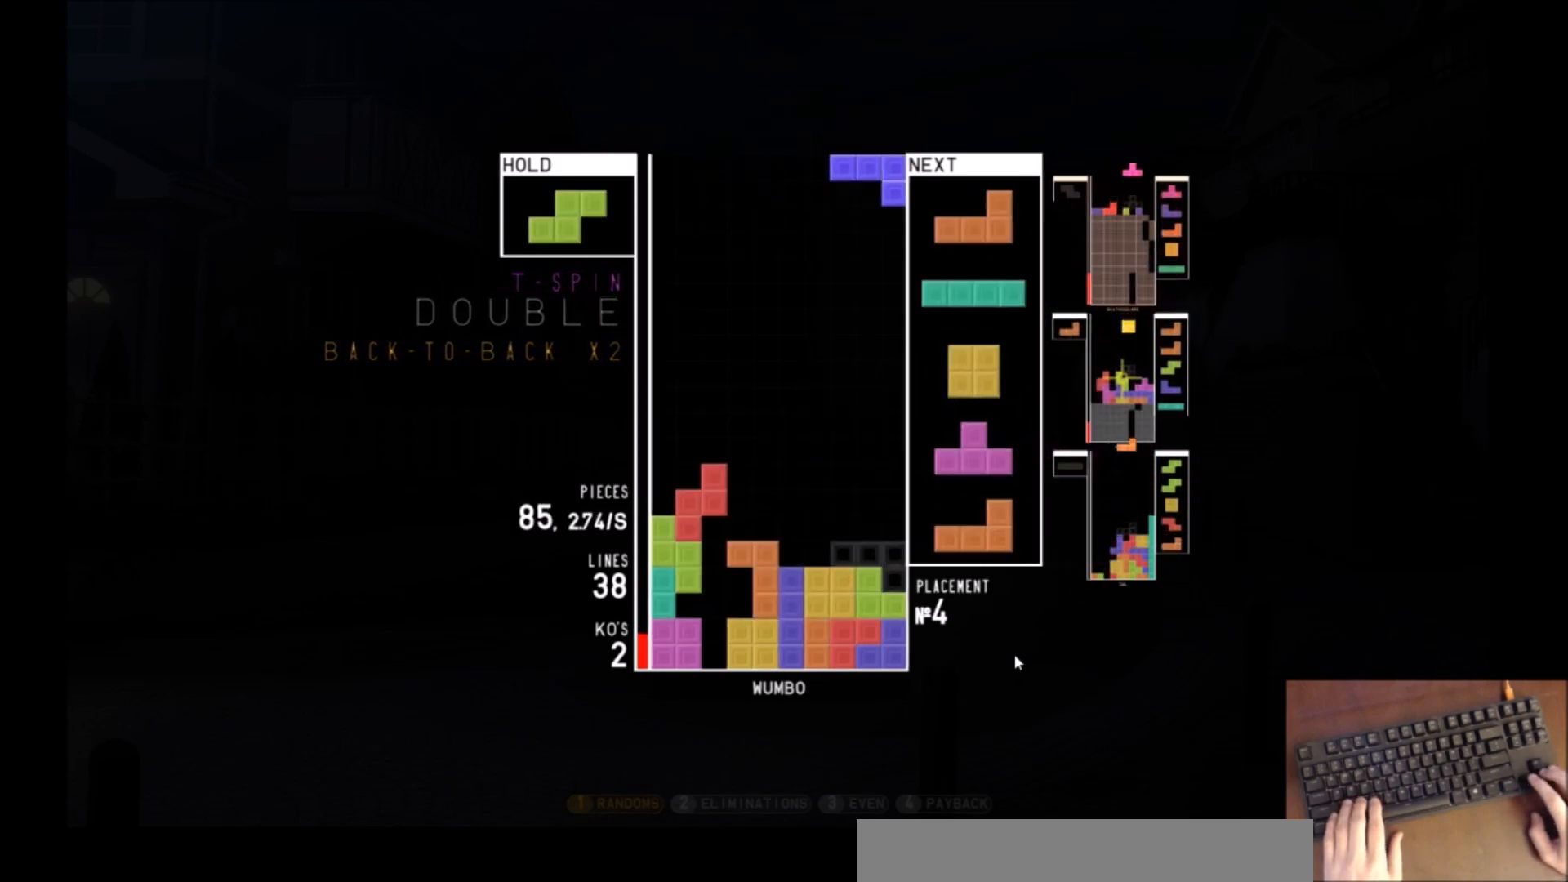
{"keys": ["down"], "events": [[33, "right", "up"], [66, "down", "down"], [100, "x", "up"], [166, "down", "up"], [200, "c", "down"], [267, "right", "down"], [300, "right", "up"], [367, "c", "up"], [433, "right", "down"], [500, "down", "down"], [500, "right", "up"]]}
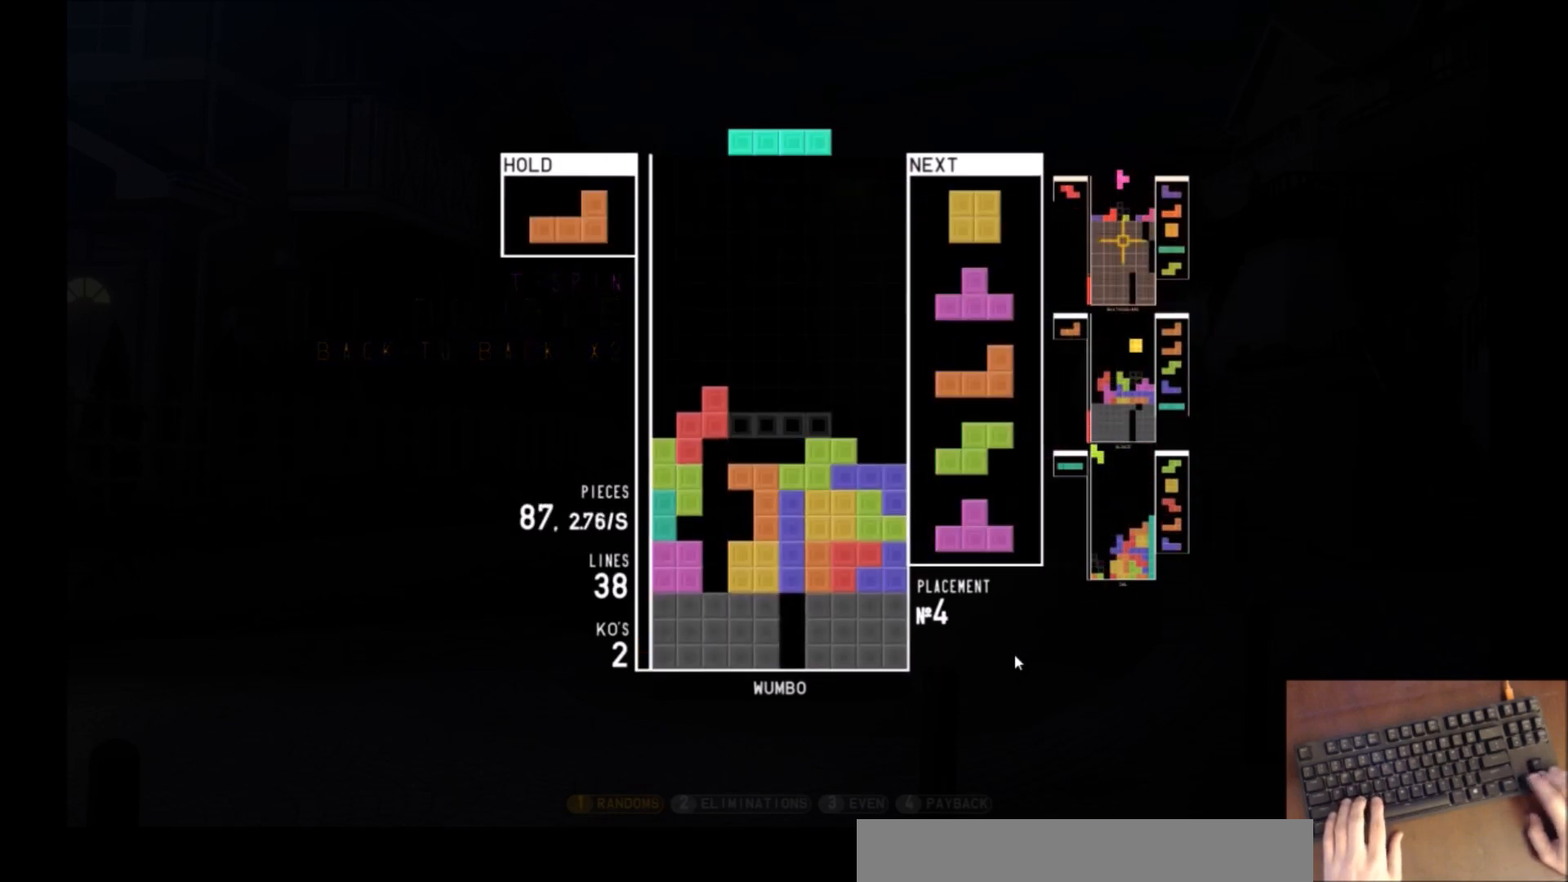
{"keys": ["c", "right"], "events": [[34, "left", "down"], [100, "down", "up"], [100, "z", "down"], [234, "down", "down"], [234, "left", "up"], [234, "z", "up"], [267, "down", "up"], [267, "right", "down"], [401, "down", "down"], [501, "c", "down"], [501, "down", "up"]]}
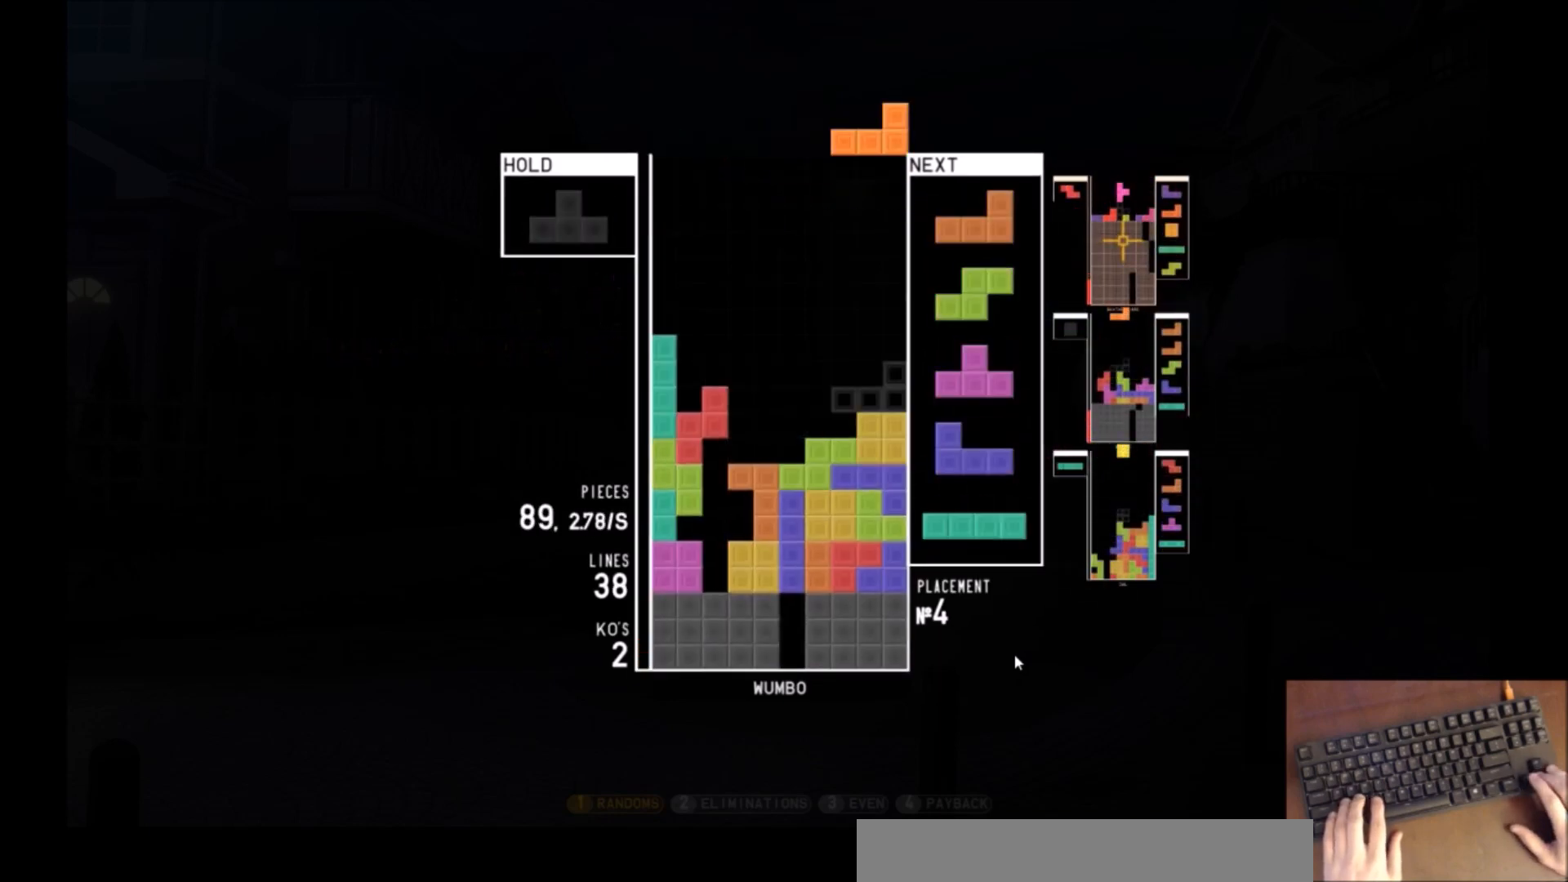
{"keys": [], "events": [[66, "x", "down"], [100, "c", "up"], [133, "x", "up"], [200, "right", "up"], [233, "left", "down"], [233, "x", "down"], [333, "left", "up"], [333, "x", "up"], [433, "left", "down"], [467, "left", "up"]]}
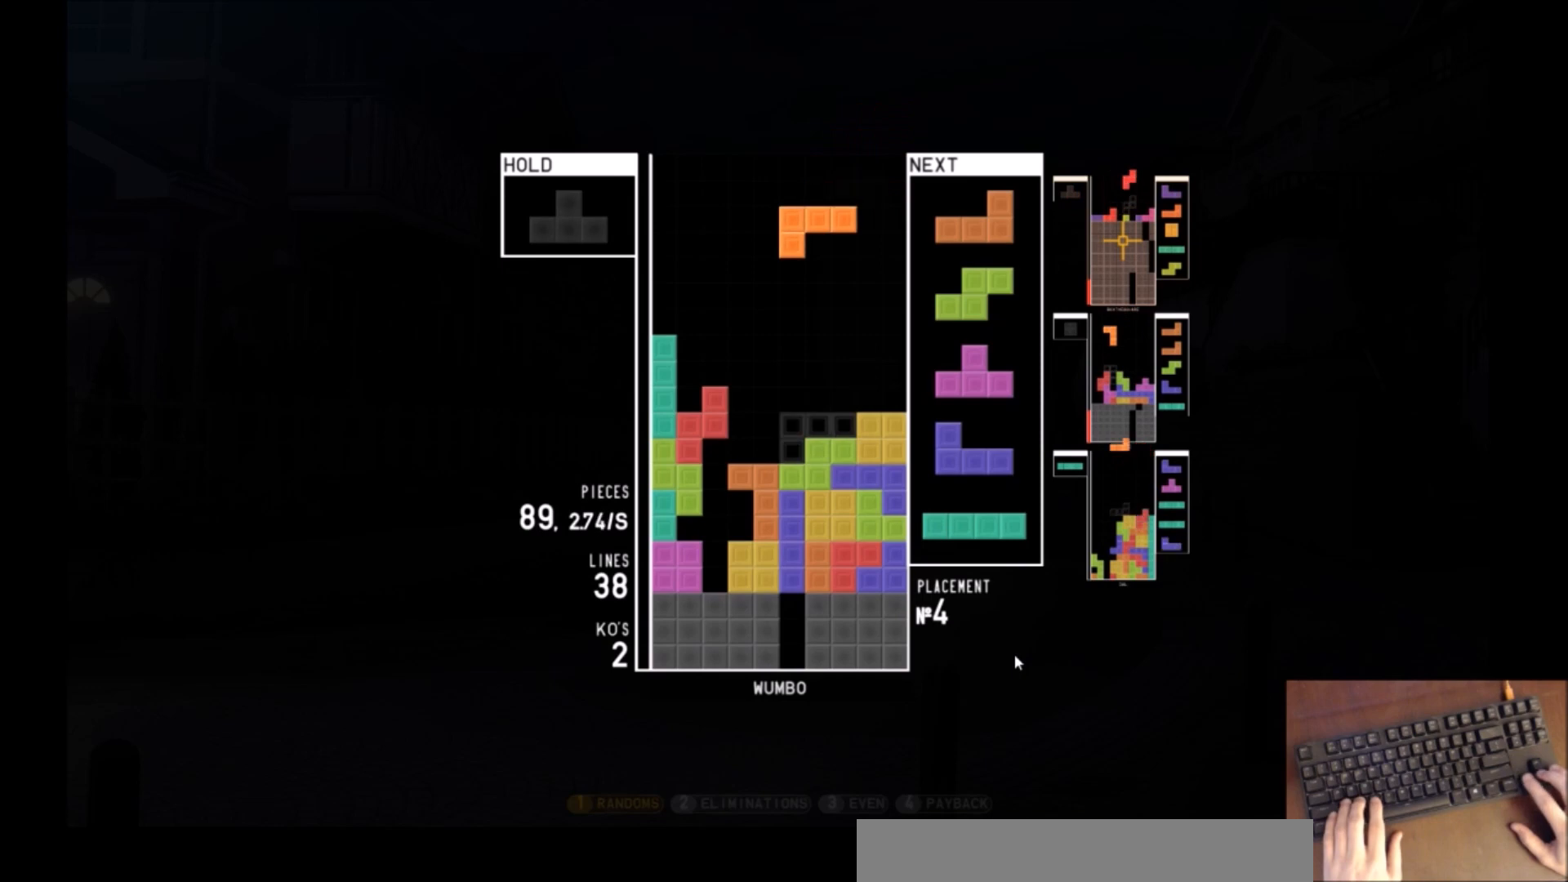
{"keys": ["right"], "events": [[167, "down", "down"], [267, "right", "down"], [300, "down", "up"], [401, "down", "down"], [434, "down", "up"]]}
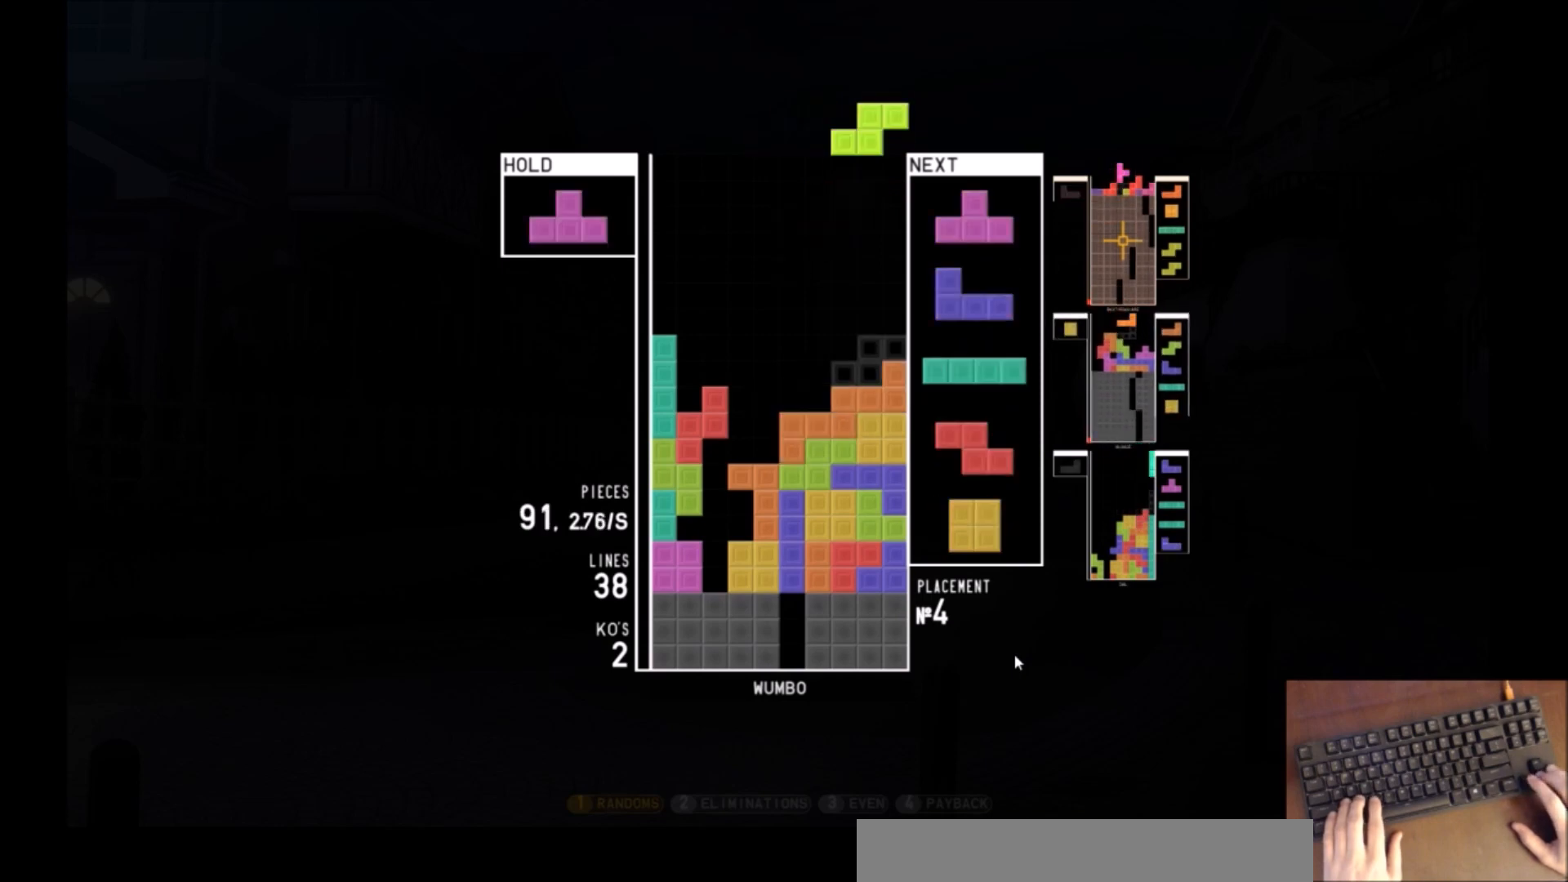
{"keys": ["up", "x"], "events": [[33, "right", "up"], [100, "down", "down"], [166, "down", "up"], [267, "z", "down"], [333, "up", "down"], [367, "z", "up"], [467, "x", "down"]]}
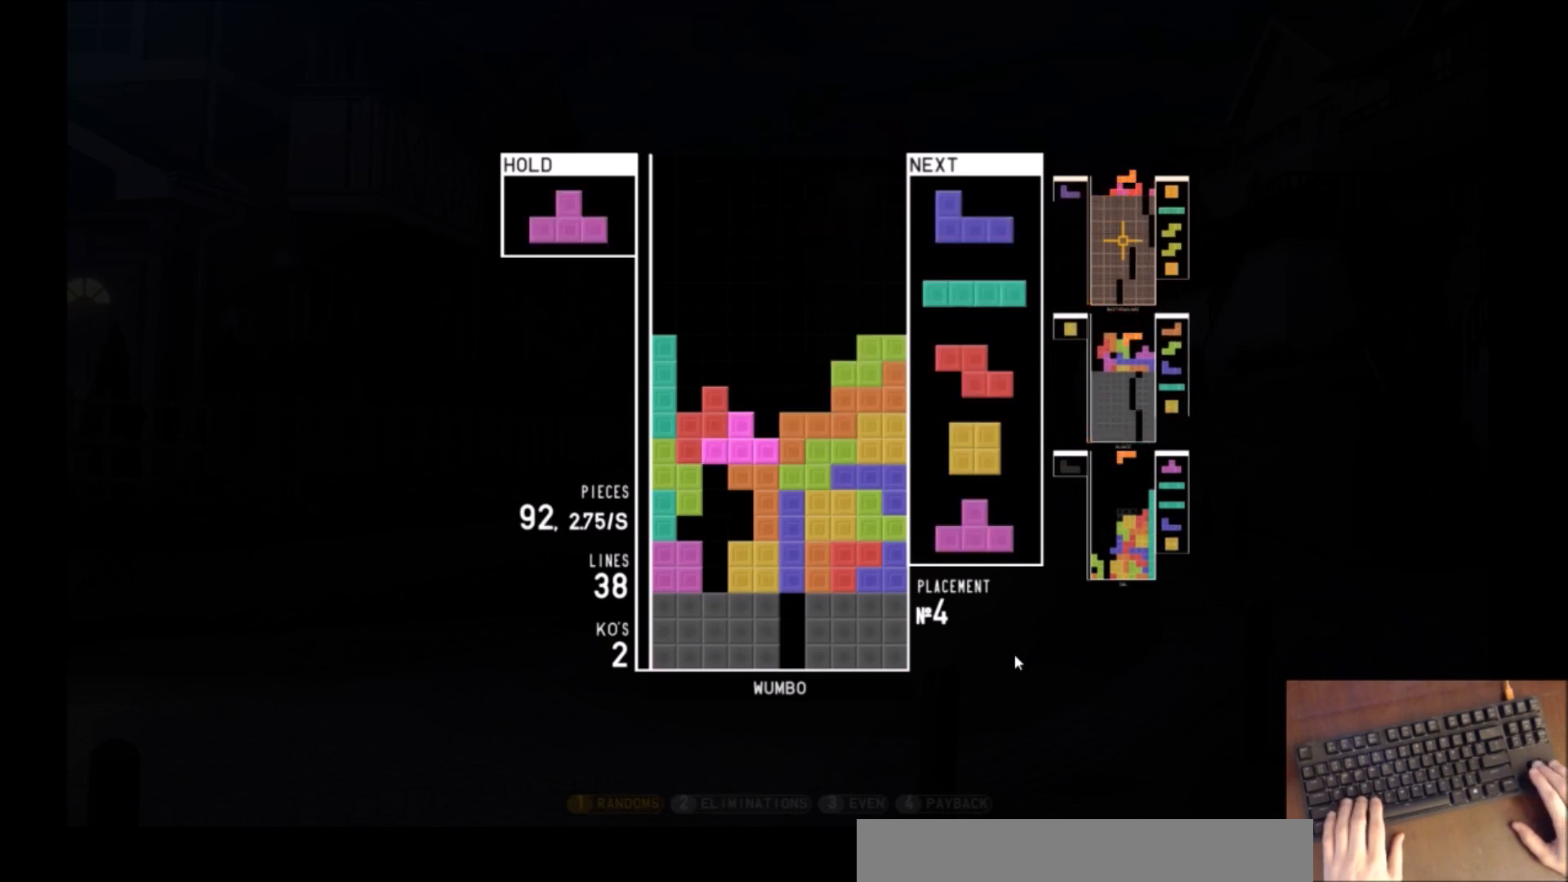
{"keys": ["c"], "events": [[67, "x", "up"], [100, "x", "down"], [200, "x", "up"], [300, "up", "up"], [300, "x", "down"], [434, "down", "down"], [434, "x", "up"], [467, "c", "down"], [467, "down", "up"]]}
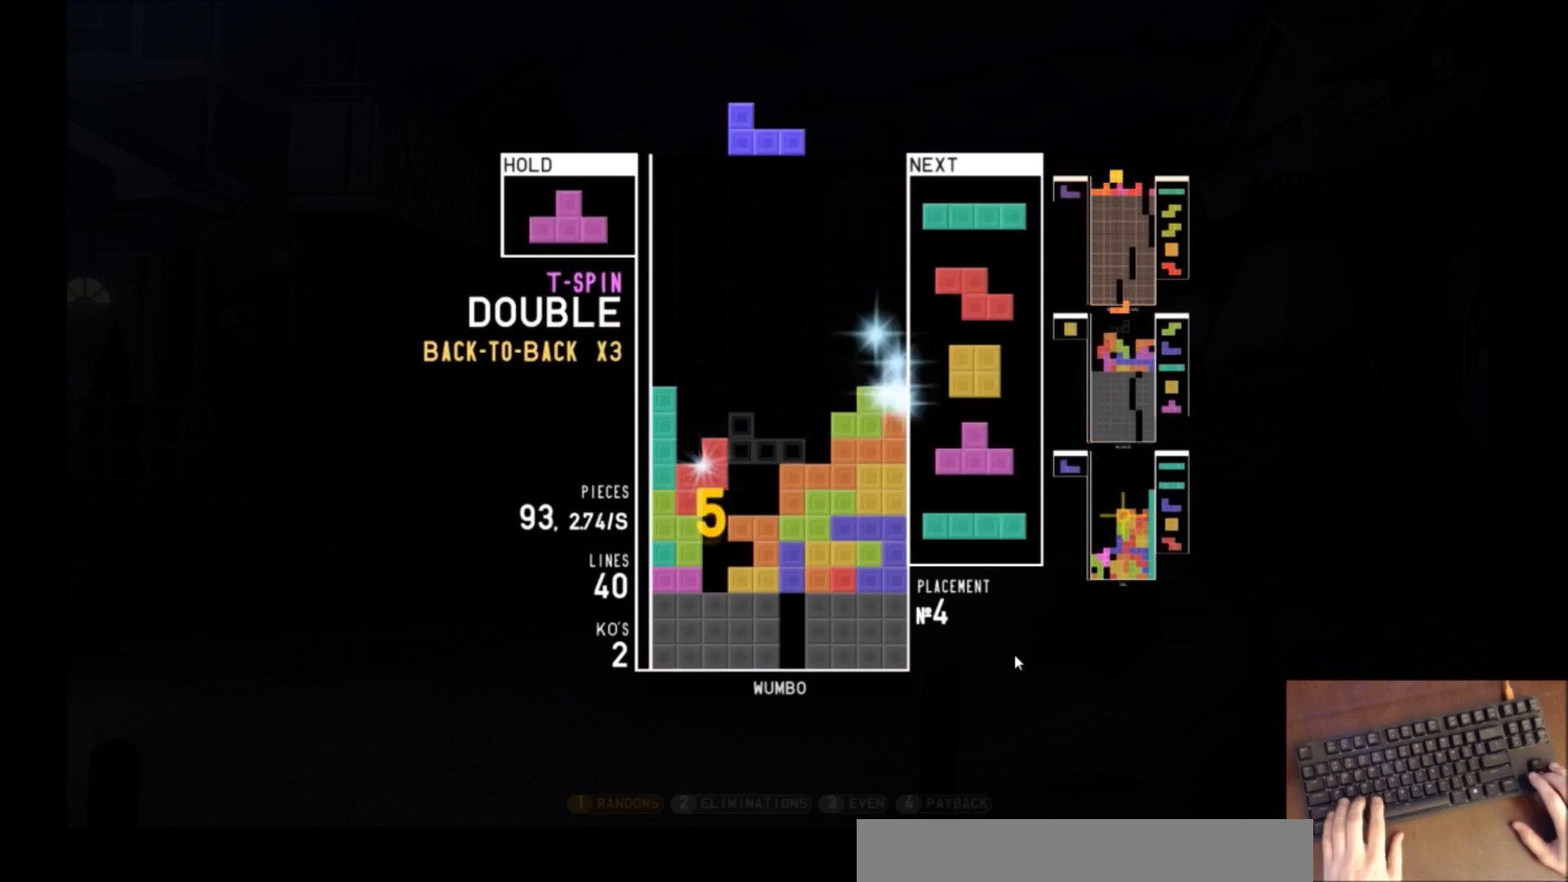
{"keys": ["x"], "events": [[66, "z", "down"], [100, "c", "up"], [100, "up", "down"], [166, "z", "up"], [200, "x", "down"], [300, "x", "up"], [400, "x", "down"], [500, "up", "up"]]}
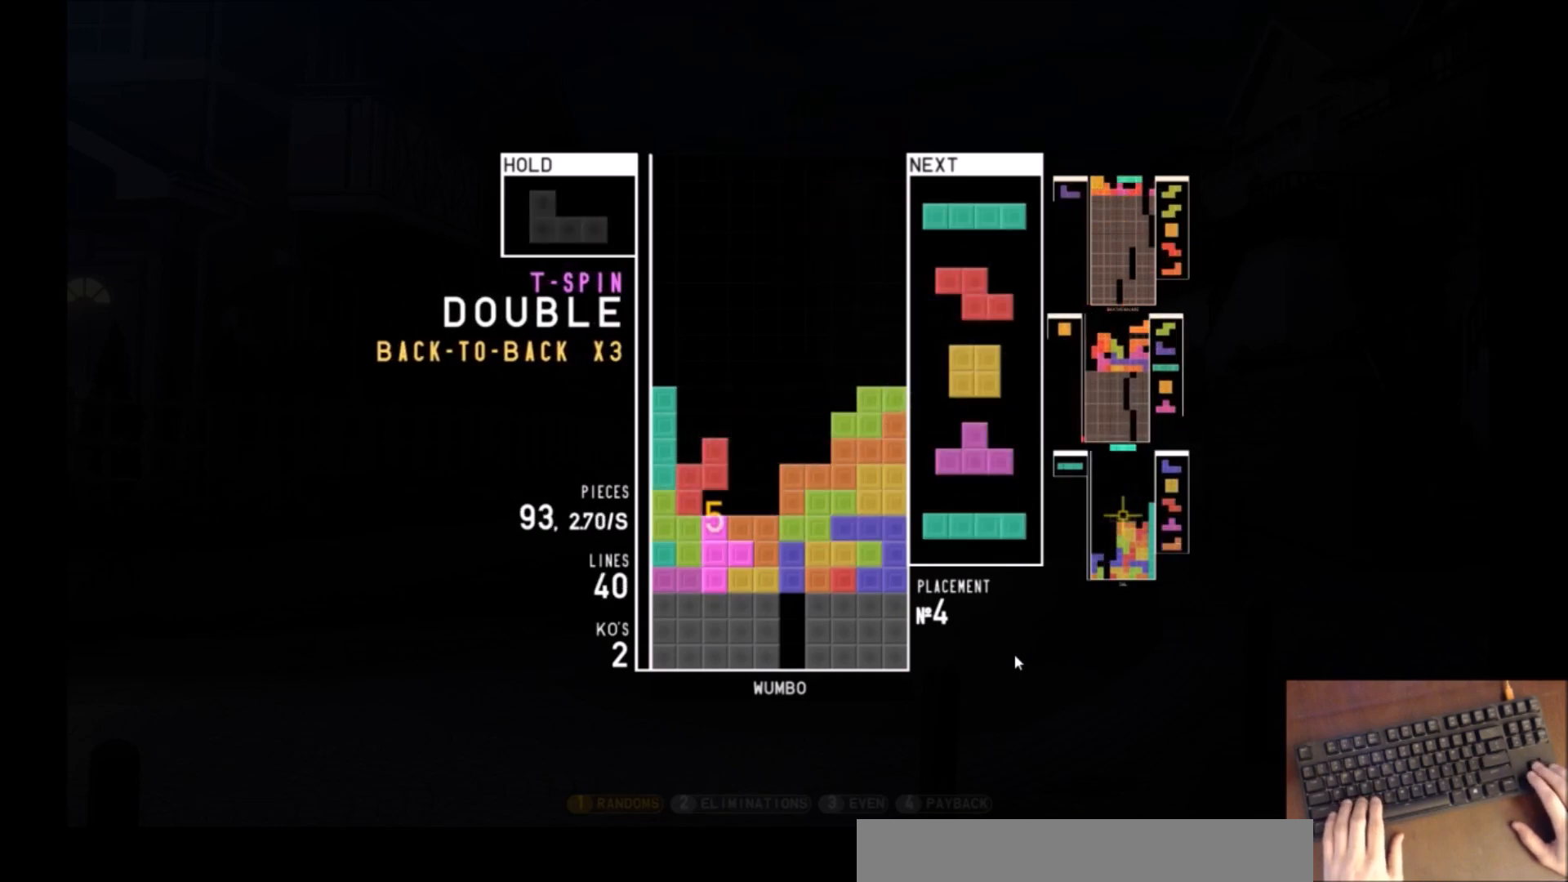
{"keys": ["up", "z"], "events": [[134, "x", "up"], [234, "down", "down"], [334, "down", "up"], [367, "c", "down"], [401, "up", "down"], [467, "z", "down"], [501, "c", "up"]]}
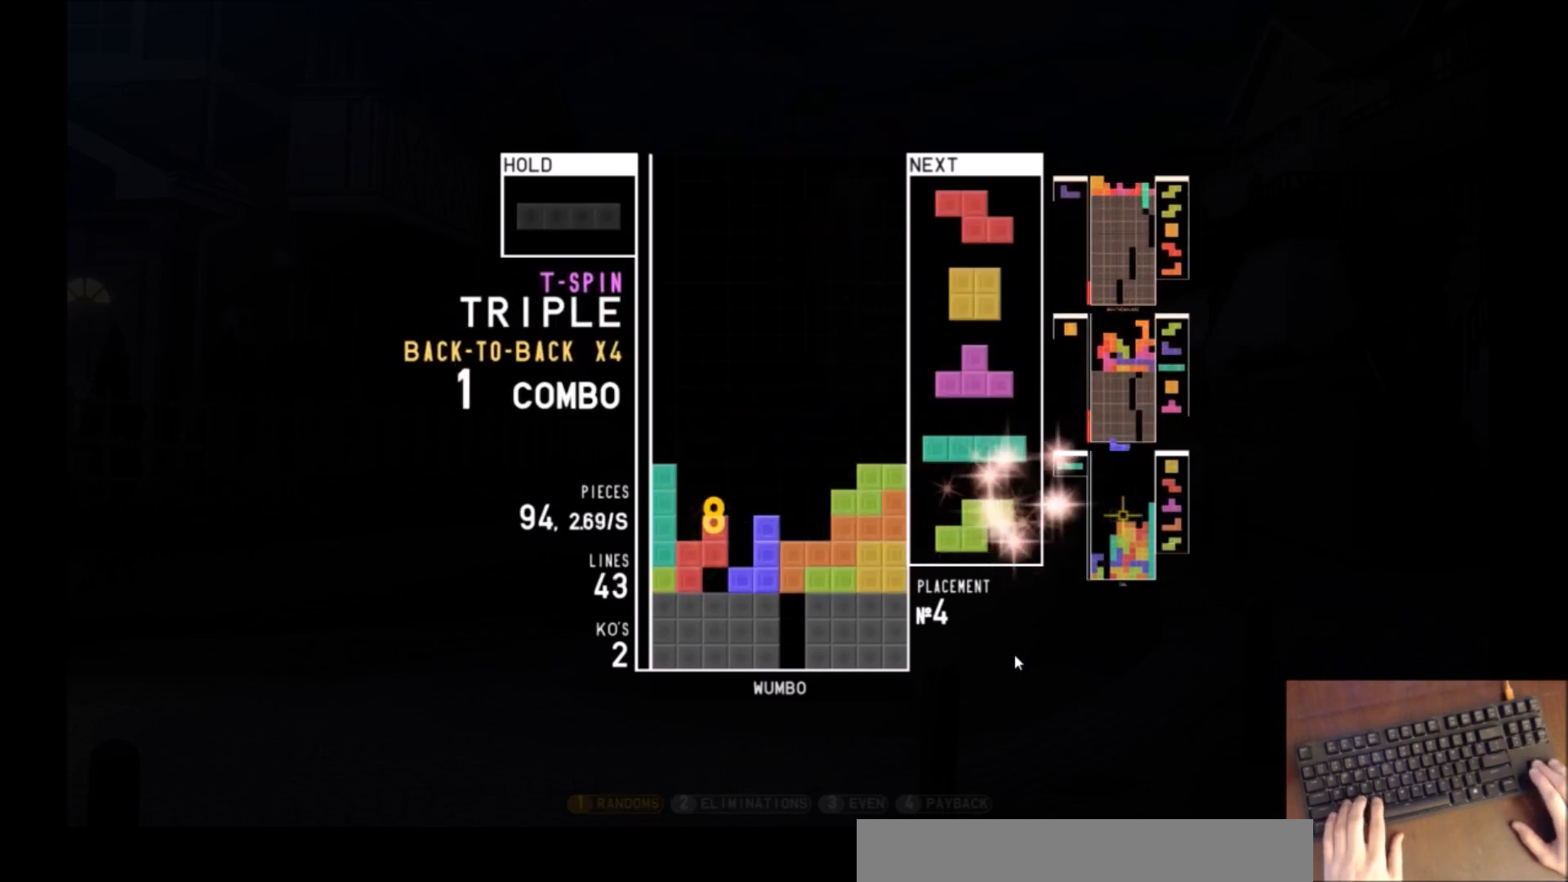
{"keys": ["x"], "events": [[100, "left", "down"], [100, "z", "up"], [133, "up", "up"], [233, "down", "down"], [333, "down", "up"], [367, "left", "up"], [433, "x", "down"]]}
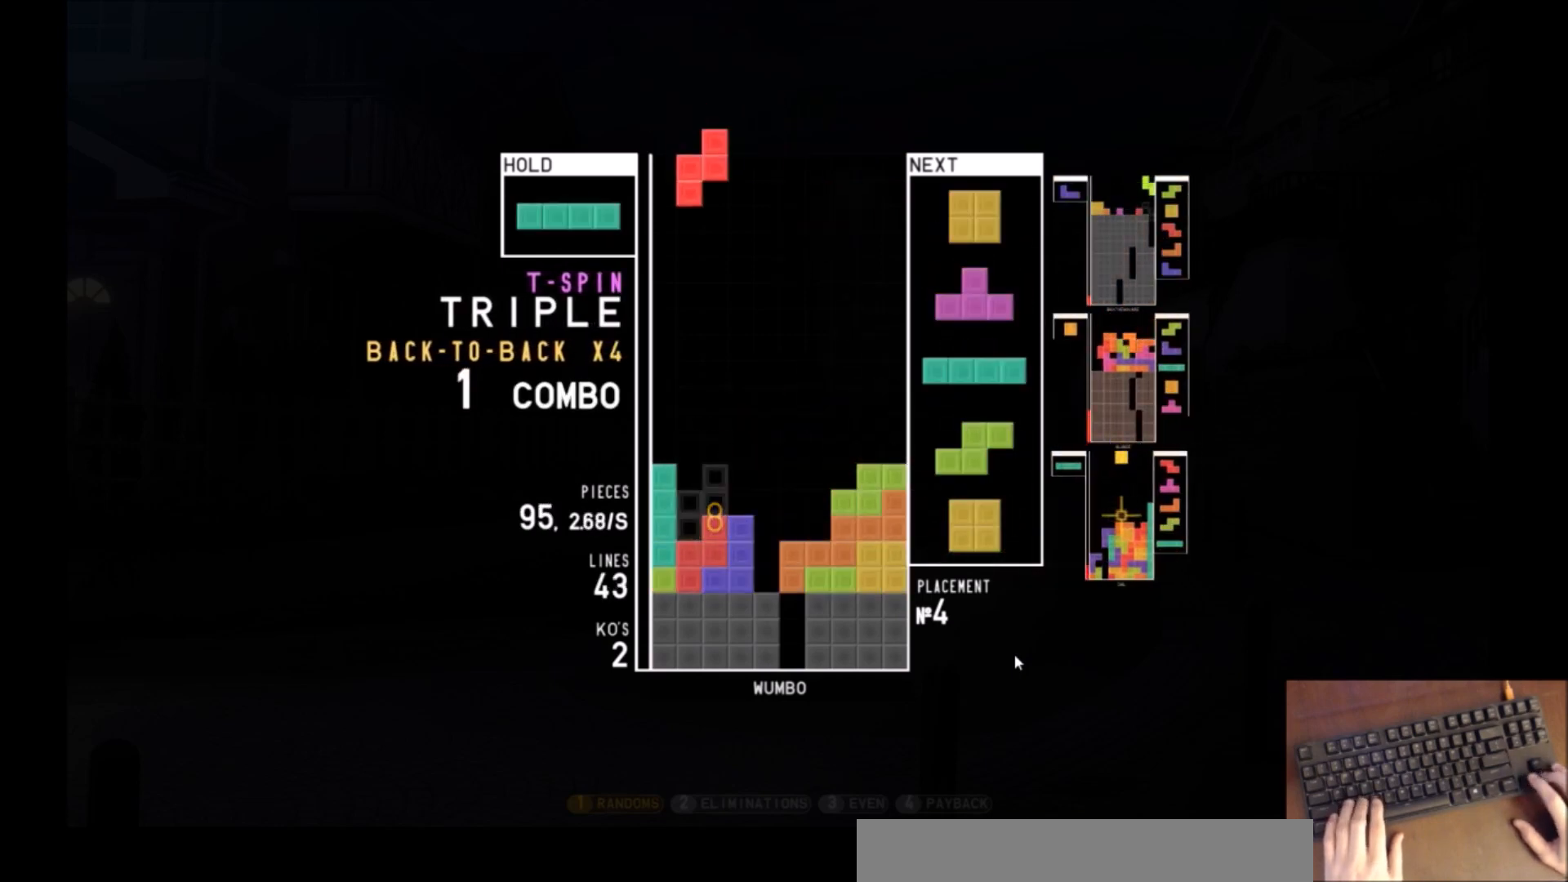
{"keys": ["left"], "events": [[33, "down", "down"], [67, "down", "up"], [67, "x", "up"], [167, "right", "down"], [200, "right", "up"], [300, "down", "down"], [401, "down", "up"], [401, "left", "down"]]}